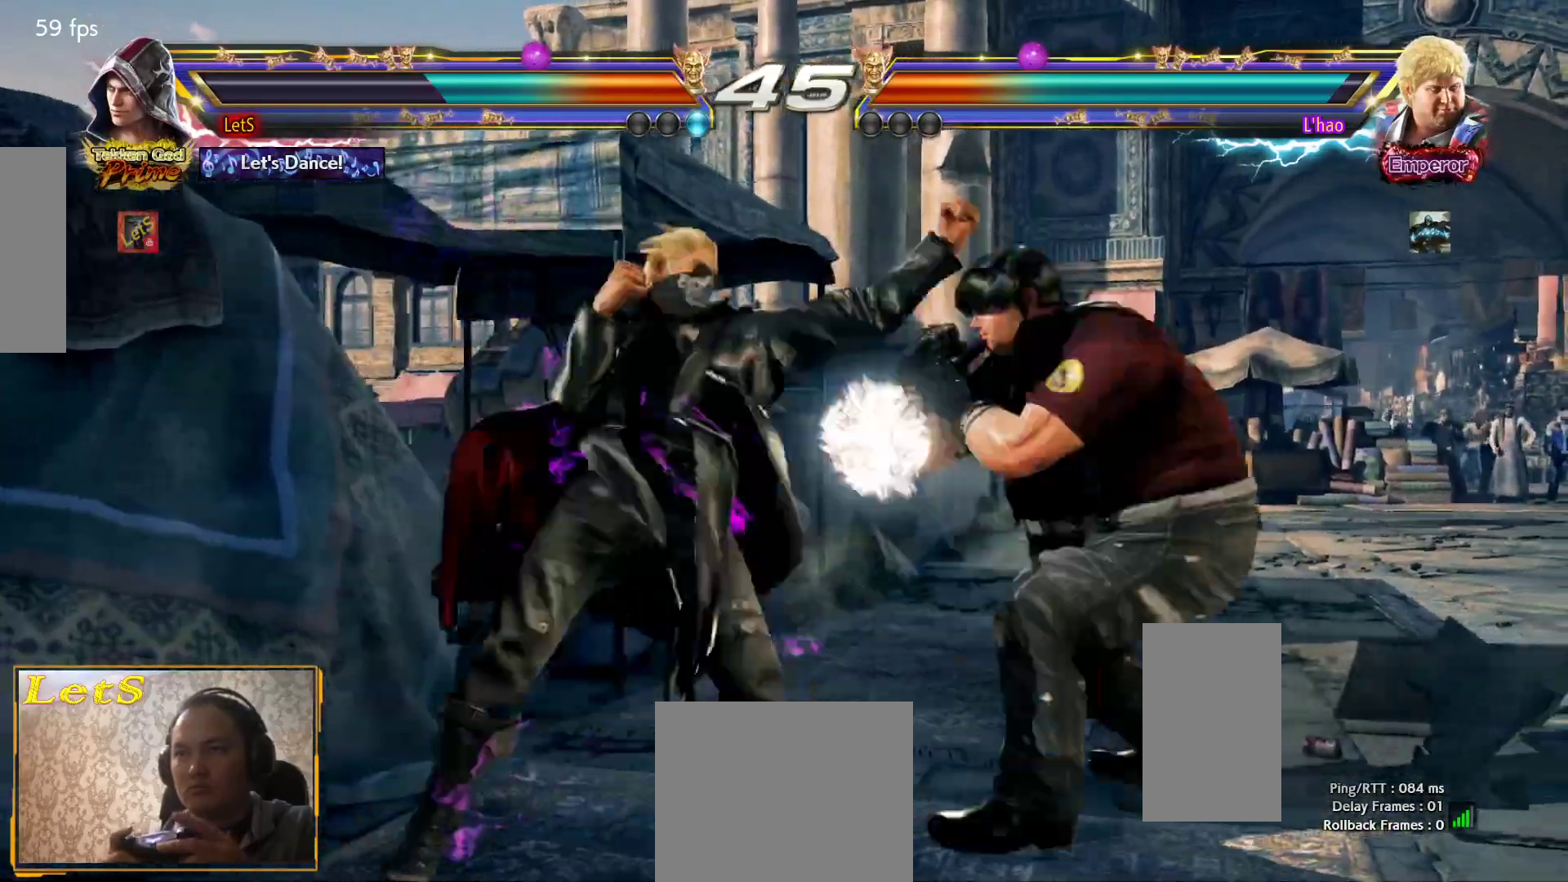
Gameplay with a controller (PlayStation layout); each line is a JSON object with the inputs held at the frame after it. "events" lists button and stick changes between this image and that frame as [ms after this image, input, new state], when the widget could be followed in between.
{"buttons": [], "left_stick": "center", "right_stick": "center", "events": [[200, "DPAD_DOWN", "down"], [333, "DPAD_DOWN", "up"]]}
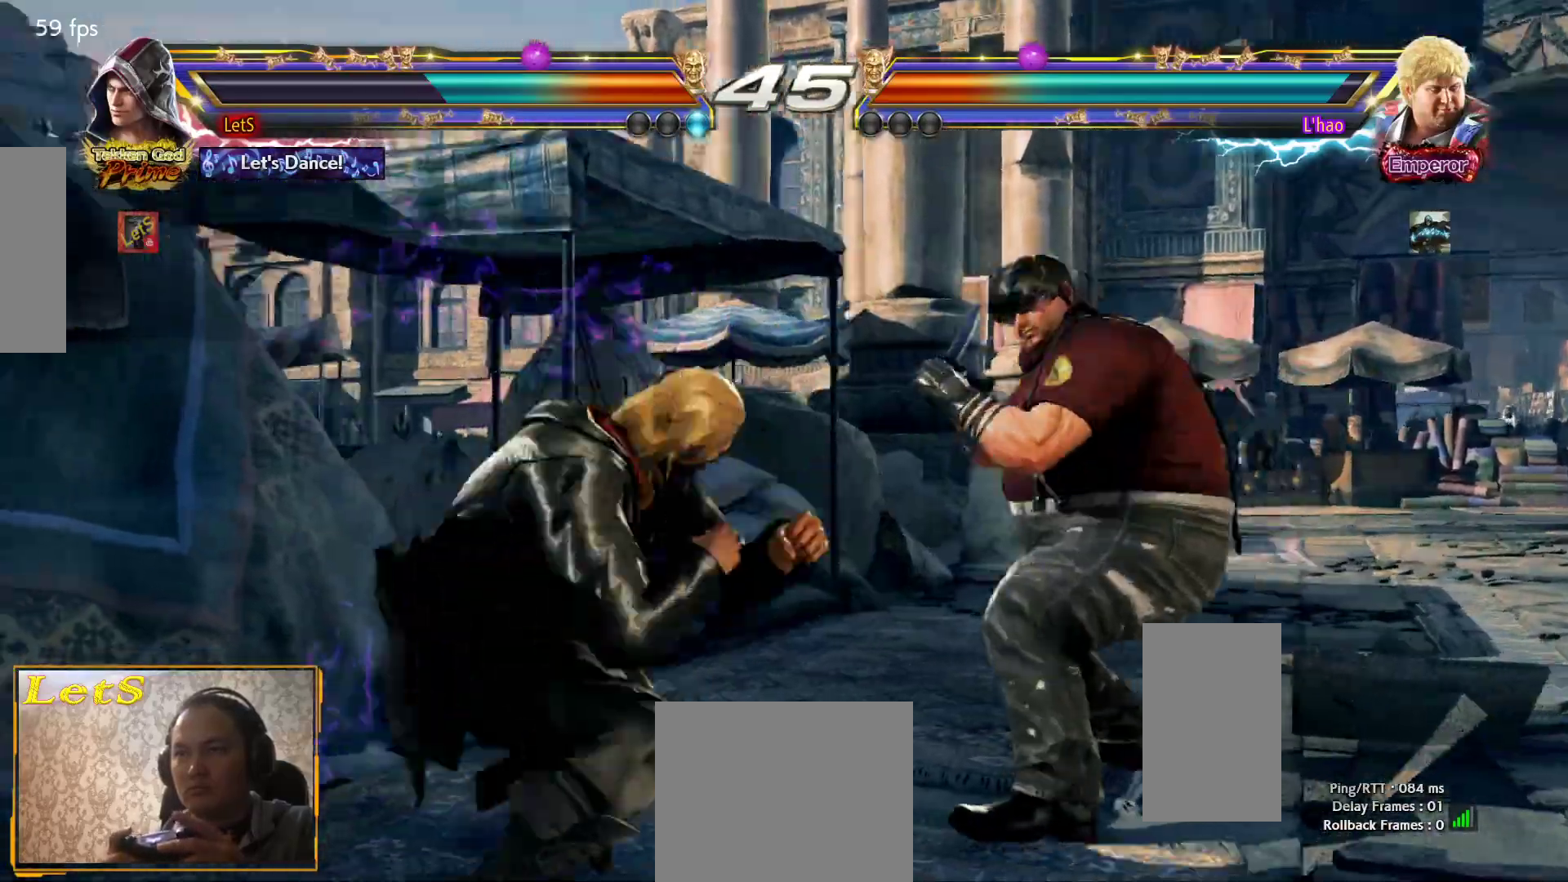
{"buttons": ["SQUARE", "DPAD_LEFT"], "left_stick": "center", "right_stick": "center", "events": [[33, "DPAD_LEFT", "down"], [100, "SQUARE", "down"]]}
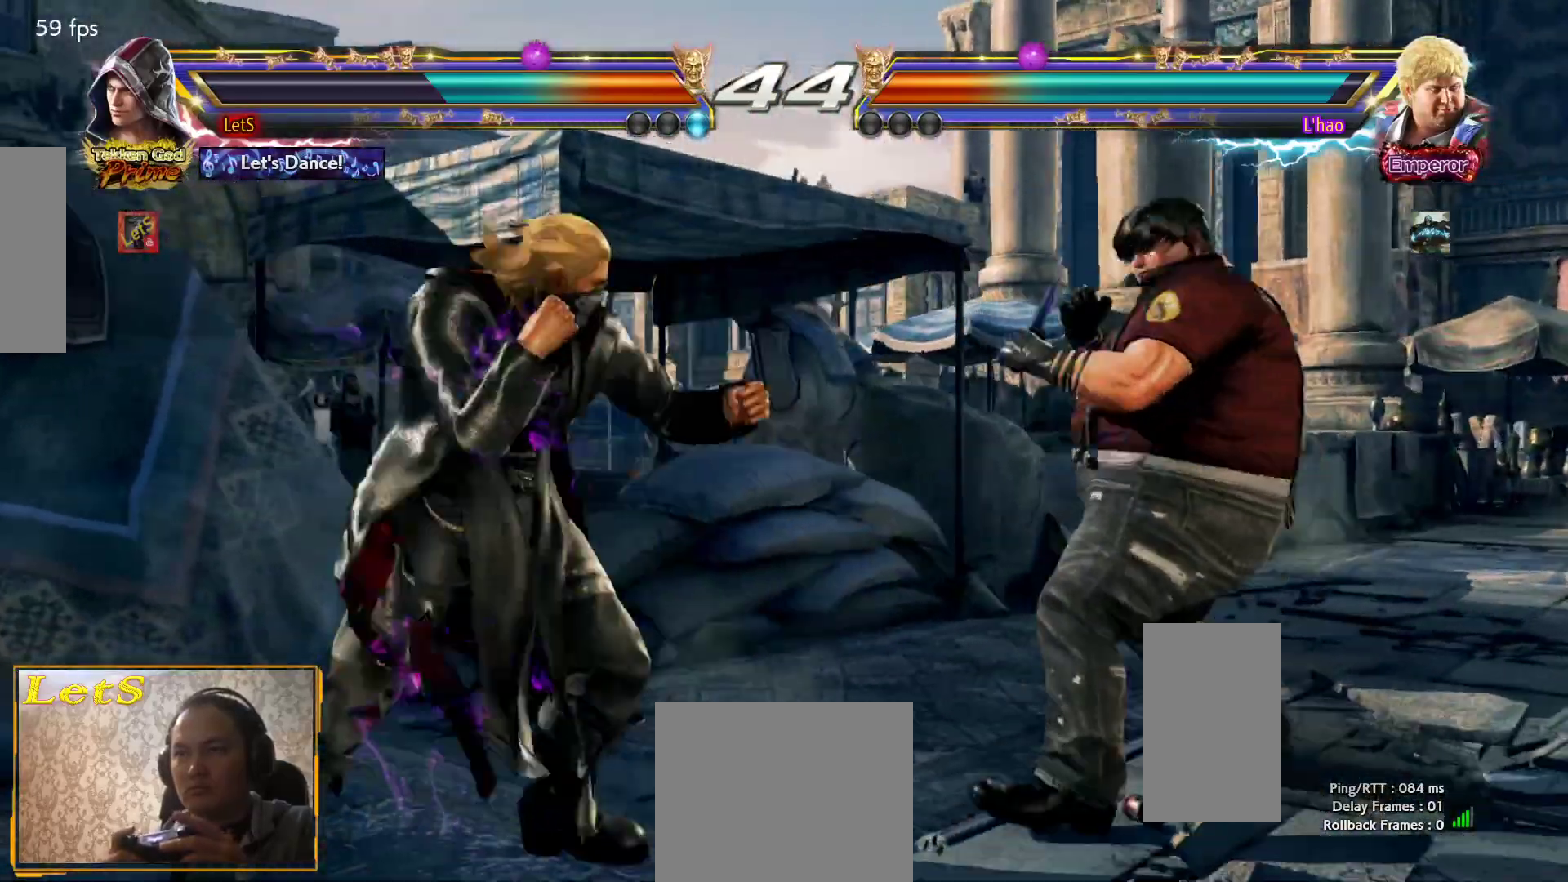
{"buttons": [], "left_stick": "center", "right_stick": "center", "events": [[33, "DPAD_DOWN", "down"], [33, "SQUARE", "up"], [167, "DPAD_DOWN", "up"], [200, "DPAD_LEFT", "up"], [267, "DPAD_LEFT", "down"], [400, "DPAD_DOWN", "down"], [467, "DPAD_DOWN", "up"], [500, "DPAD_LEFT", "up"]]}
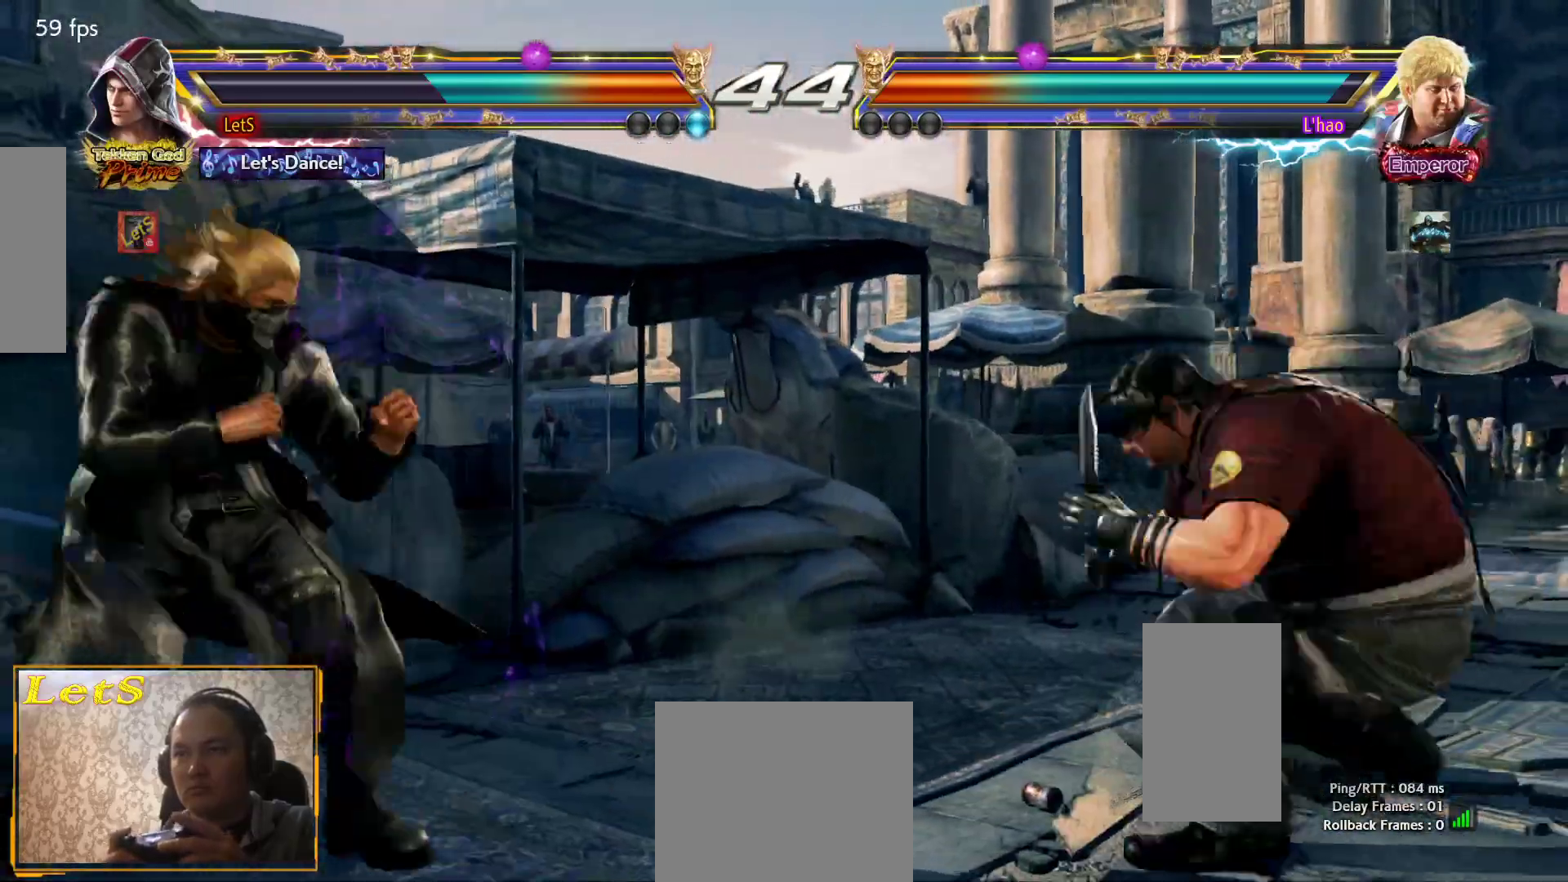
{"buttons": ["DPAD_DOWN", "DPAD_LEFT"], "left_stick": "center", "right_stick": "center", "events": [[33, "DPAD_LEFT", "down"], [100, "DPAD_LEFT", "up"], [133, "DPAD_RIGHT", "down"], [200, "CROSS", "down"], [333, "DPAD_DOWN", "down"], [333, "DPAD_RIGHT", "up"], [367, "CROSS", "up"], [367, "DPAD_LEFT", "down"]]}
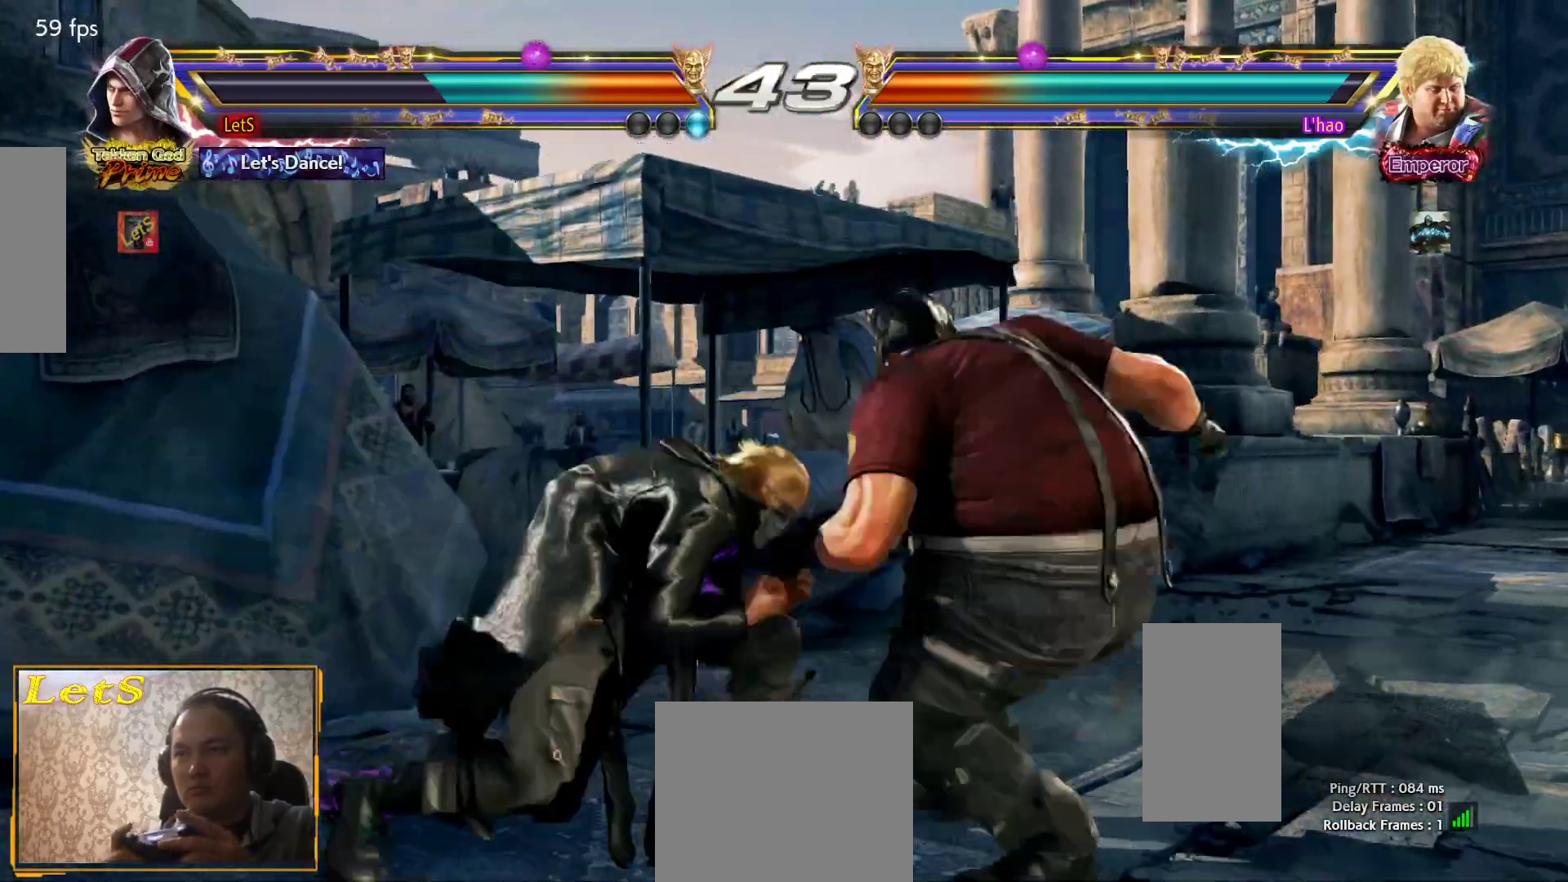
{"buttons": ["TRIANGLE"], "left_stick": "center", "right_stick": "center", "events": [[33, "DPAD_DOWN", "up"], [33, "DPAD_LEFT", "up"], [33, "SQUARE", "down"], [100, "DPAD_RIGHT", "down"], [100, "SQUARE", "up"], [267, "TRIANGLE", "down"], [367, "TRIANGLE", "up"], [433, "DPAD_RIGHT", "up"], [433, "TRIANGLE", "down"]]}
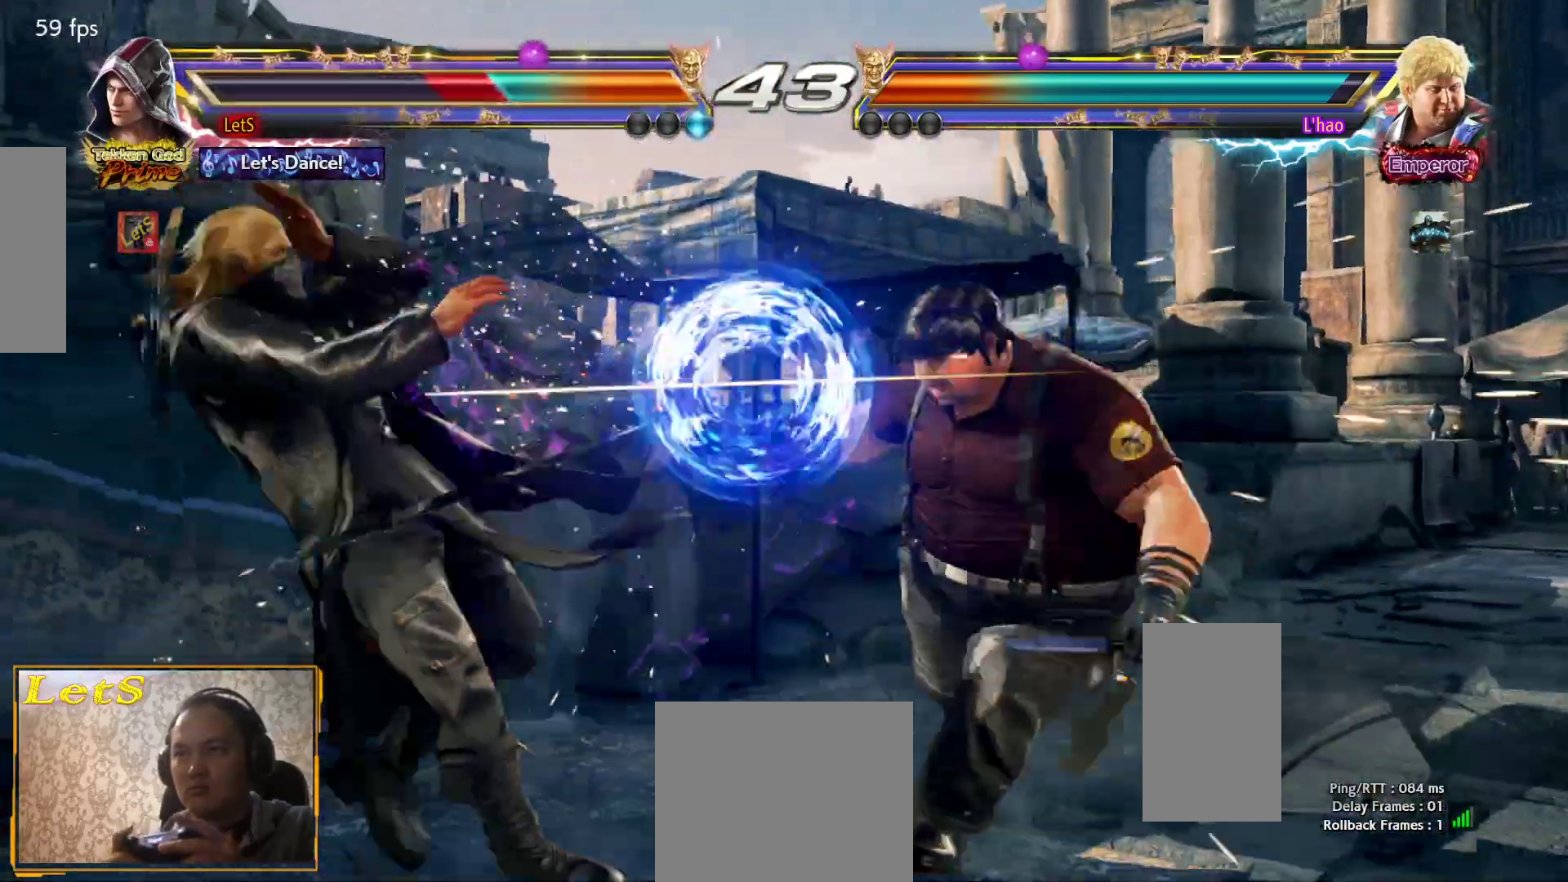
{"buttons": ["DPAD_LEFT"], "left_stick": "center", "right_stick": "center", "events": [[33, "TRIANGLE", "up"], [267, "DPAD_LEFT", "down"], [333, "DPAD_LEFT", "up"], [400, "DPAD_LEFT", "down"]]}
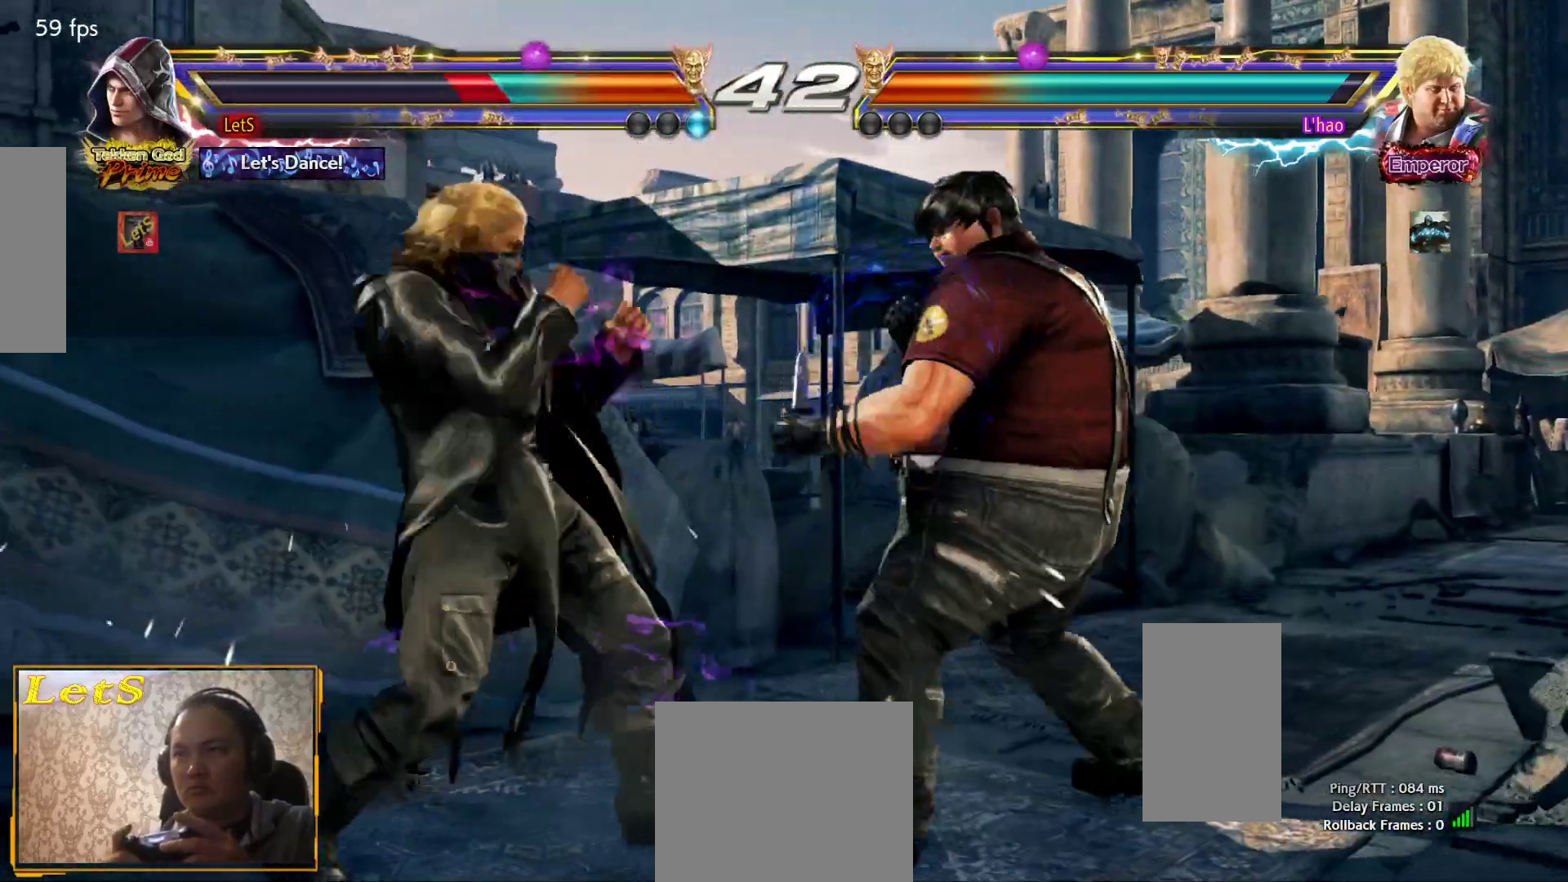
{"buttons": ["DPAD_LEFT"], "left_stick": "center", "right_stick": "center", "events": [[33, "DPAD_DOWN", "down"], [267, "DPAD_DOWN", "up"], [300, "DPAD_LEFT", "up"], [333, "DPAD_LEFT", "down"]]}
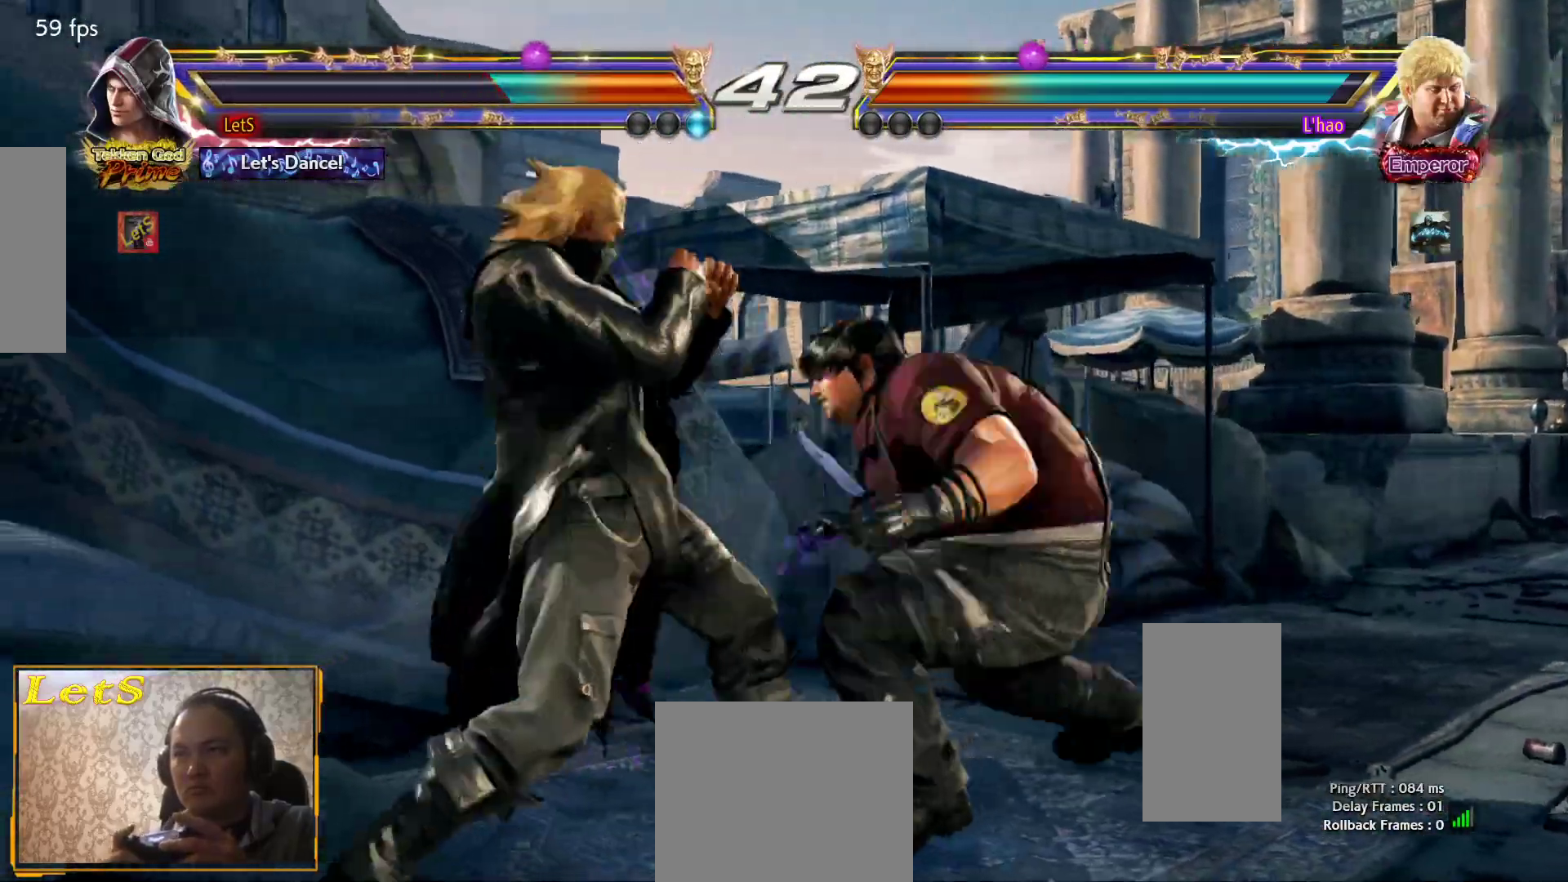
{"buttons": [], "left_stick": "center", "right_stick": "center", "events": [[367, "DPAD_LEFT", "up"], [367, "SQUARE", "down"], [400, "SQUARE", "up"]]}
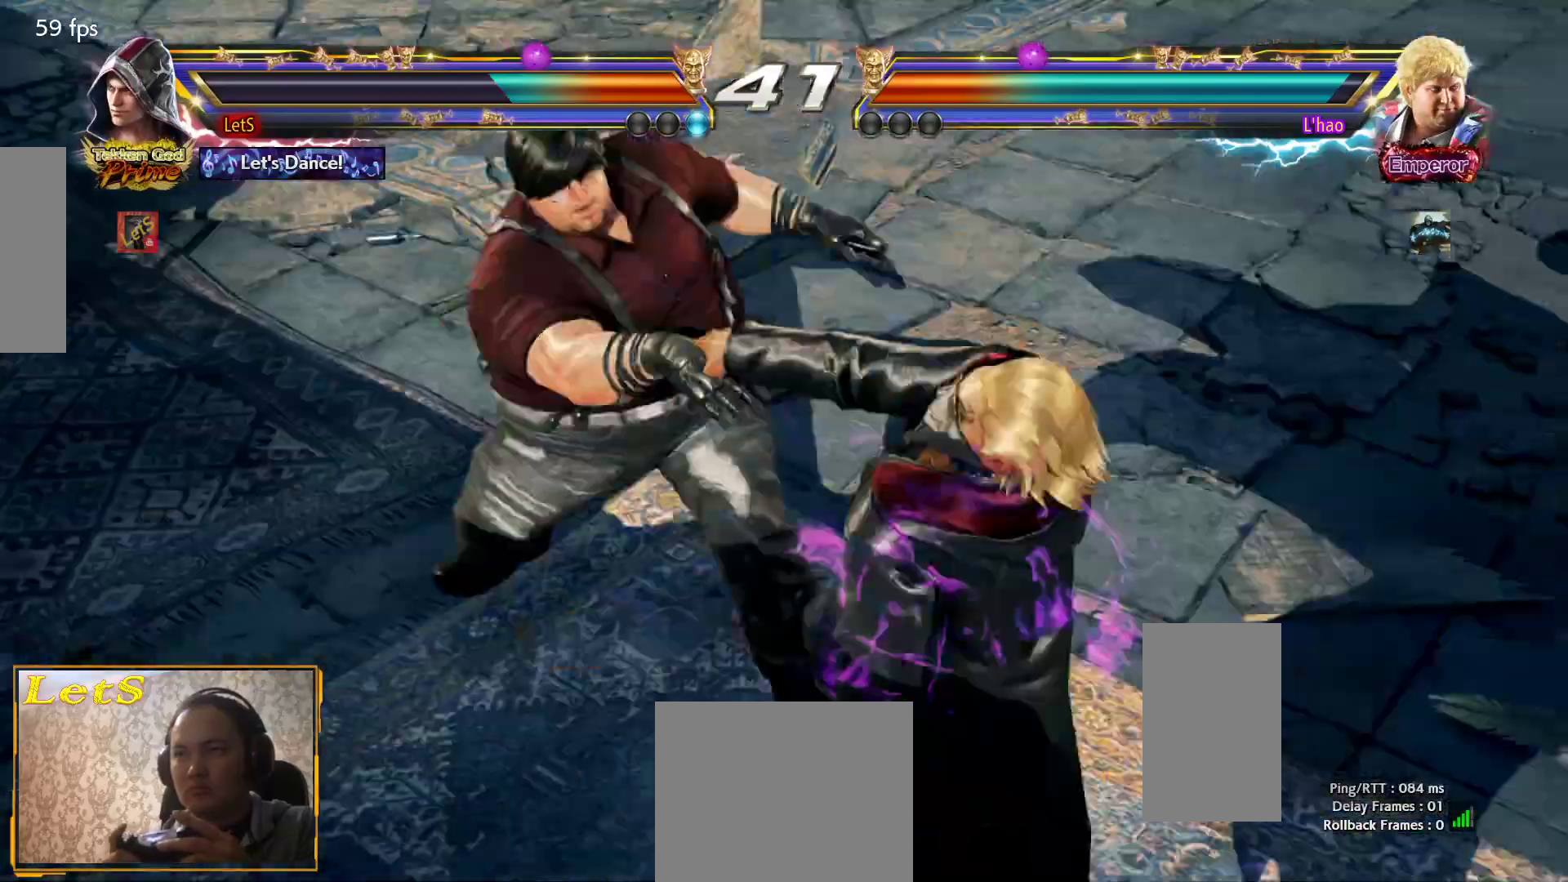
{"buttons": [], "left_stick": "center", "right_stick": "center", "events": []}
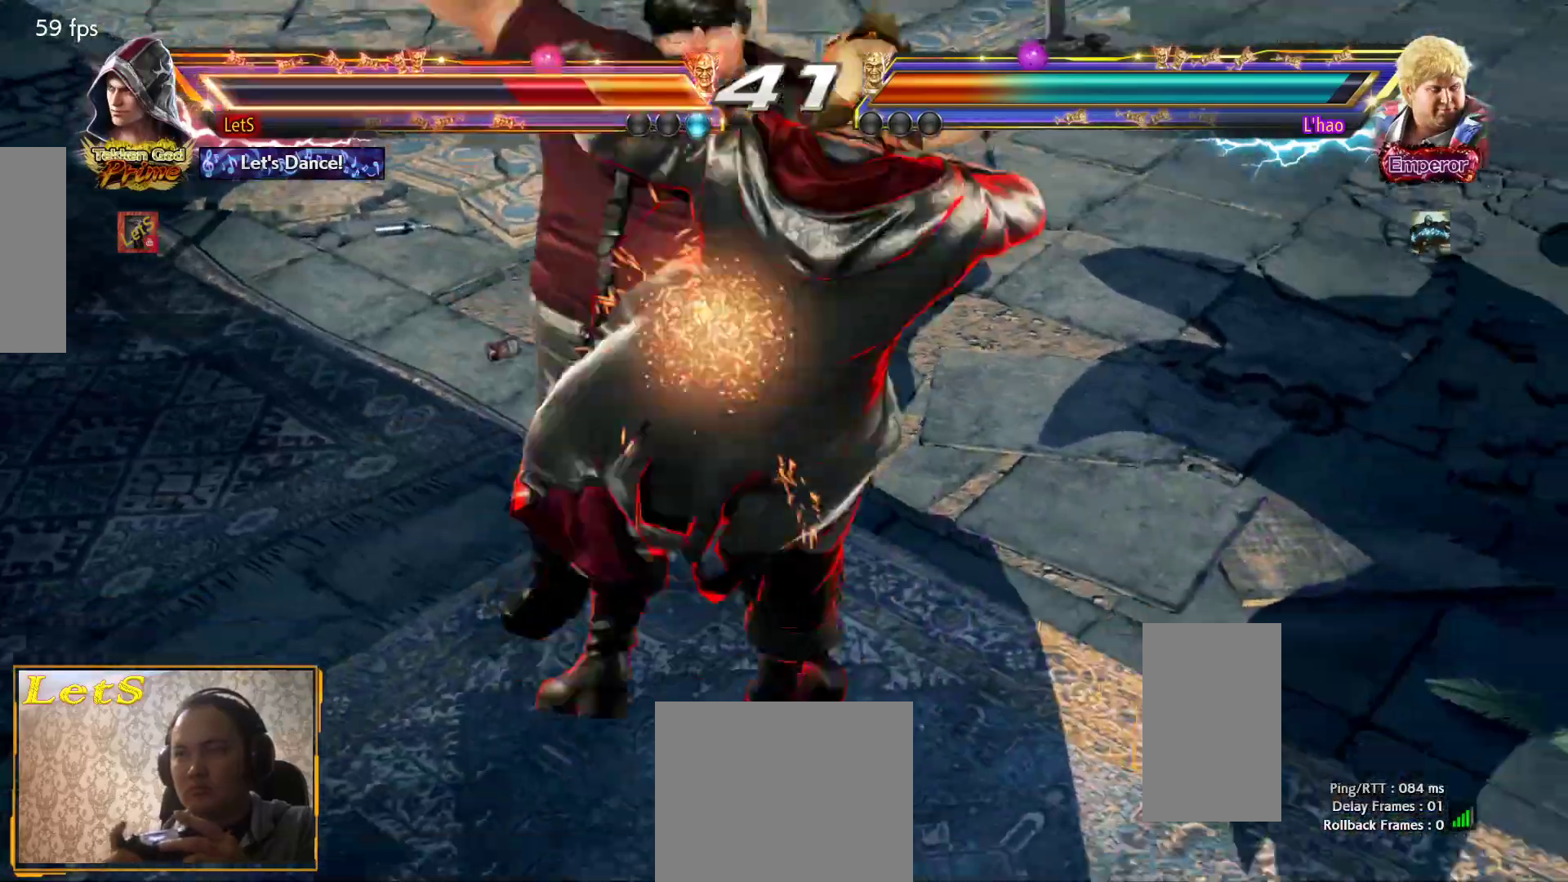
{"buttons": [], "left_stick": "center", "right_stick": "center", "events": [[67, "CROSS", "down"], [167, "CROSS", "up"]]}
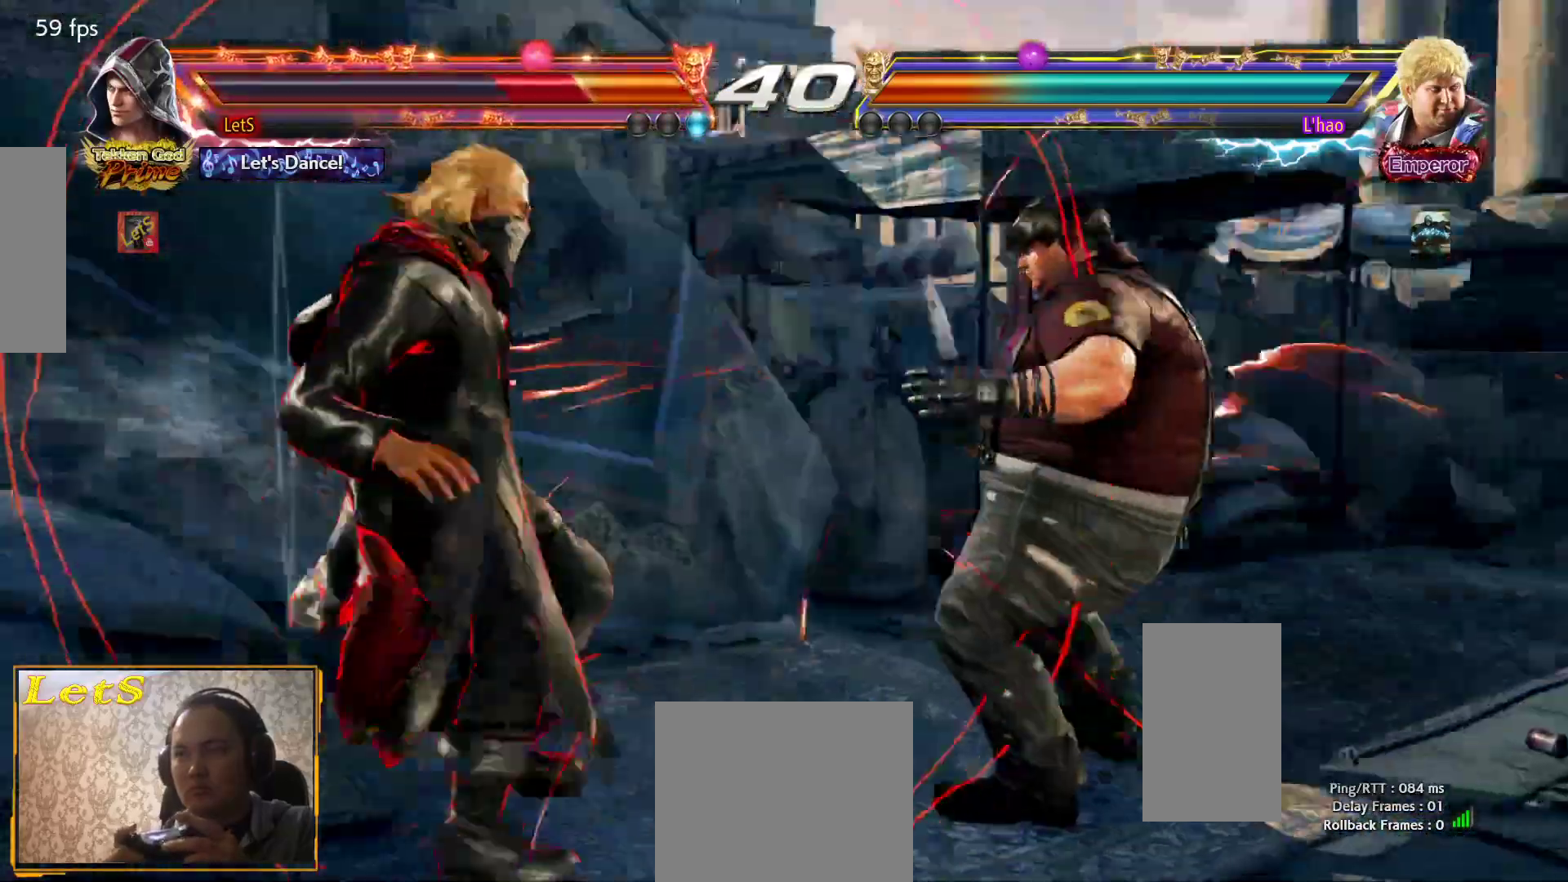
{"buttons": ["DPAD_LEFT"], "left_stick": "center", "right_stick": "center", "events": [[67, "DPAD_LEFT", "down"], [200, "DPAD_LEFT", "up"], [233, "DPAD_LEFT", "down"]]}
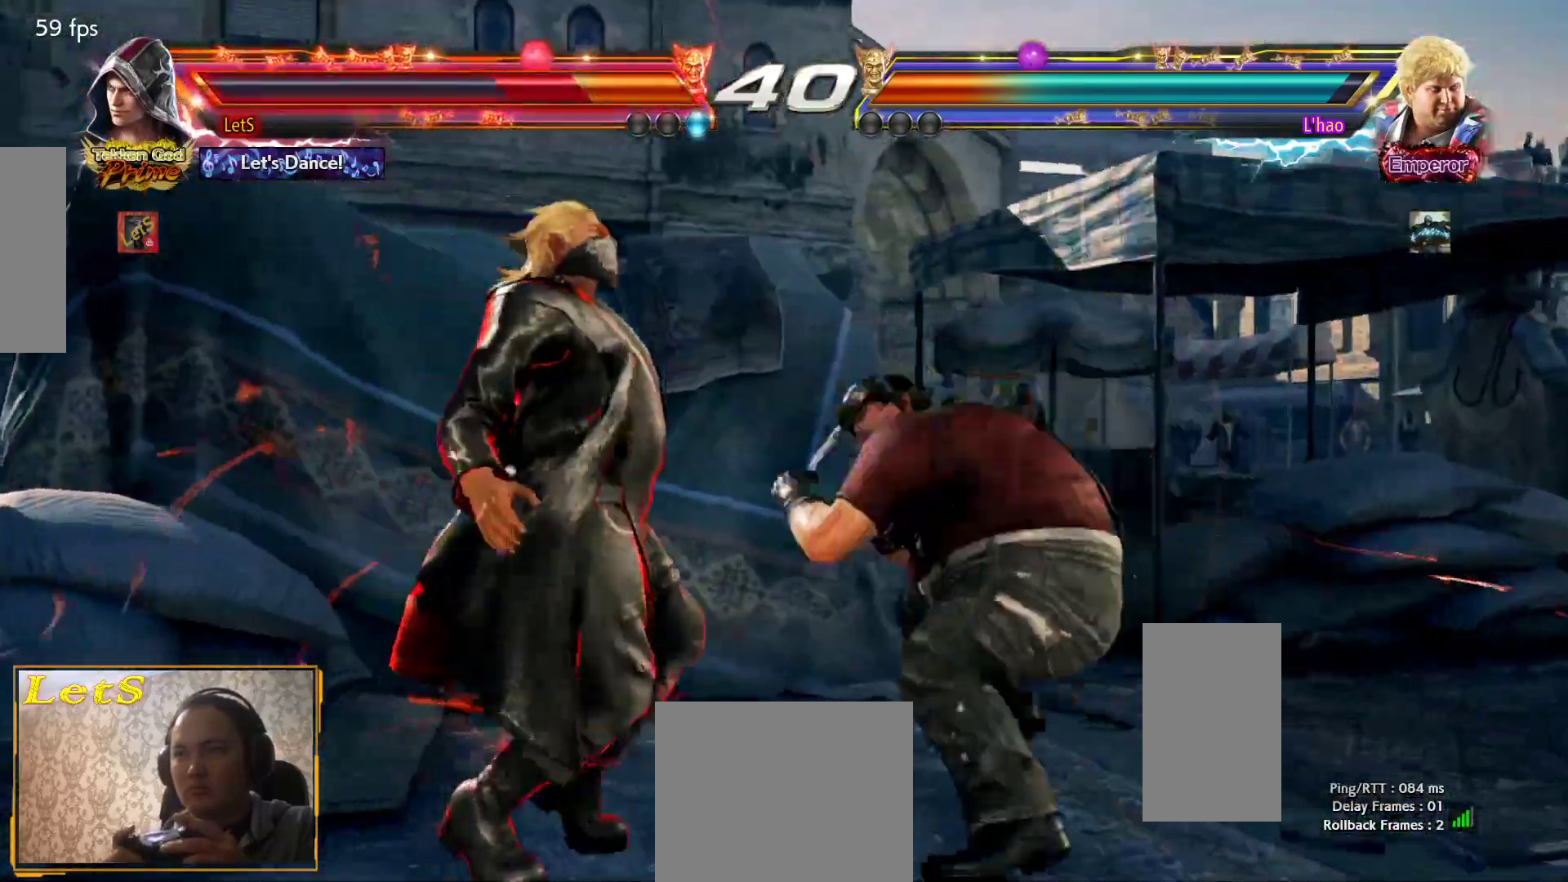
{"buttons": ["CIRCLE"], "left_stick": "center", "right_stick": "center", "events": [[167, "DPAD_LEFT", "up"], [267, "CIRCLE", "down"]]}
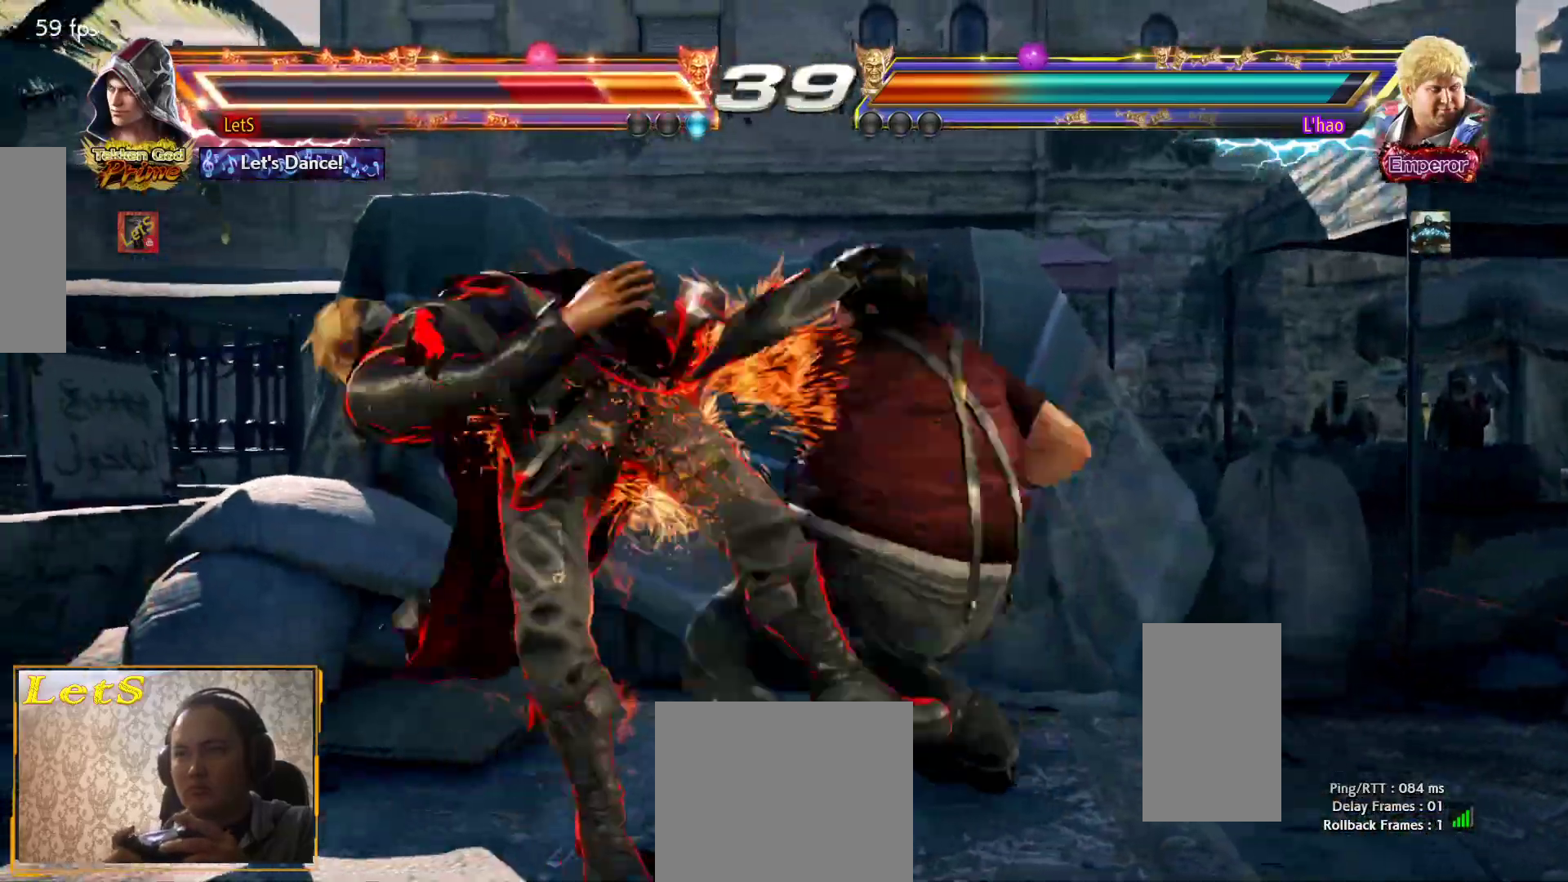
{"buttons": ["CIRCLE"], "left_stick": "center", "right_stick": "center", "events": [[67, "CIRCLE", "up"], [133, "CIRCLE", "down"], [233, "CIRCLE", "up"], [333, "CIRCLE", "down"], [400, "CIRCLE", "up"], [500, "CIRCLE", "down"]]}
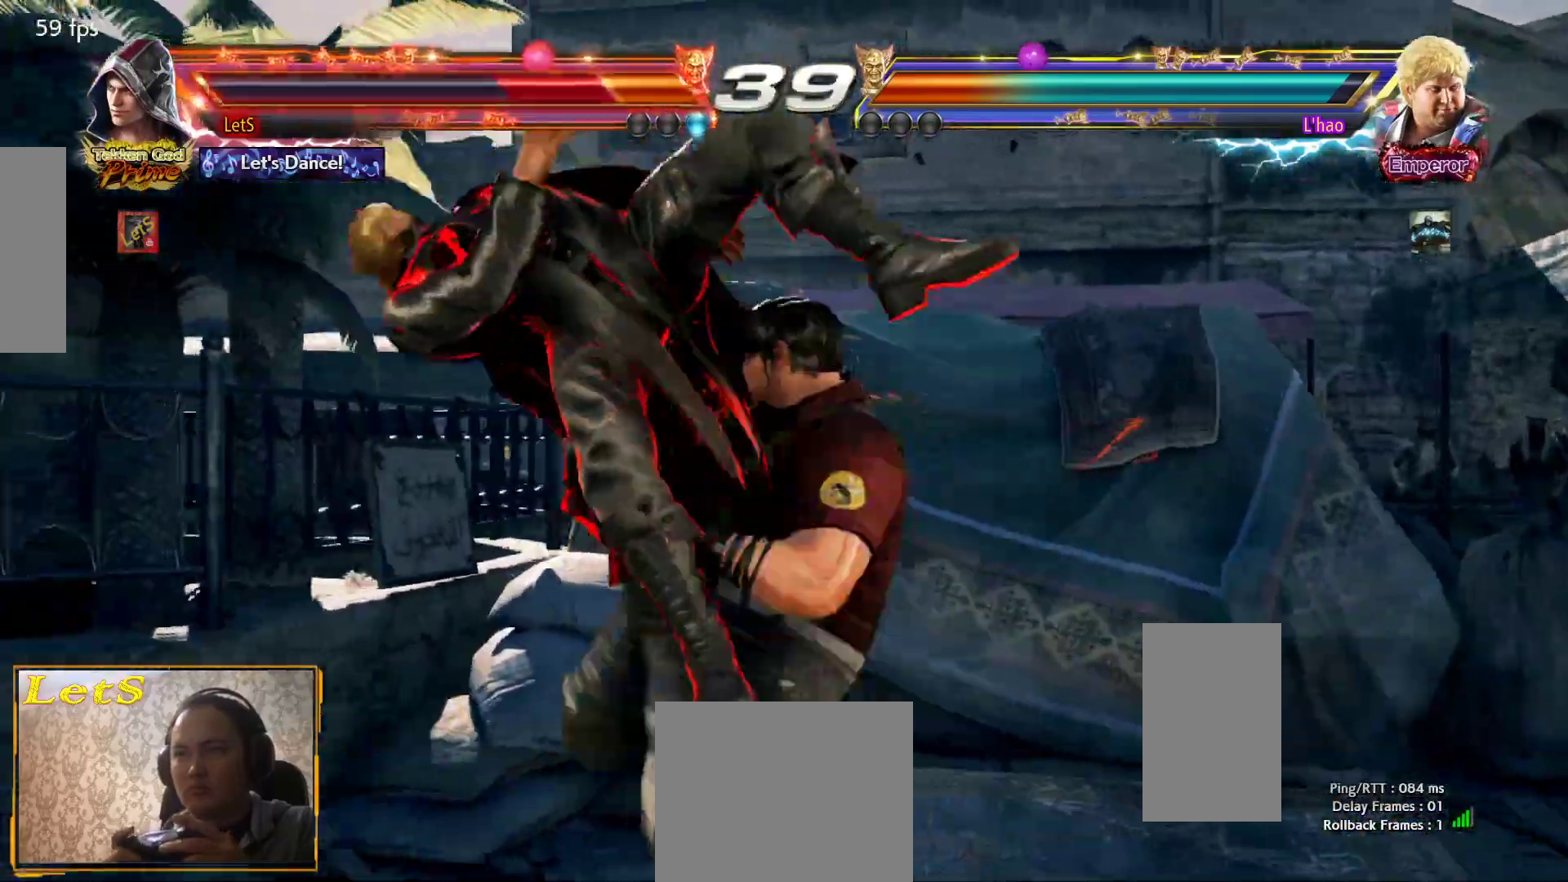
{"buttons": ["CIRCLE"], "left_stick": "center", "right_stick": "center", "events": [[67, "CIRCLE", "up"], [200, "CIRCLE", "down"], [267, "CIRCLE", "up"], [333, "CIRCLE", "down"], [433, "CIRCLE", "up"], [500, "CIRCLE", "down"]]}
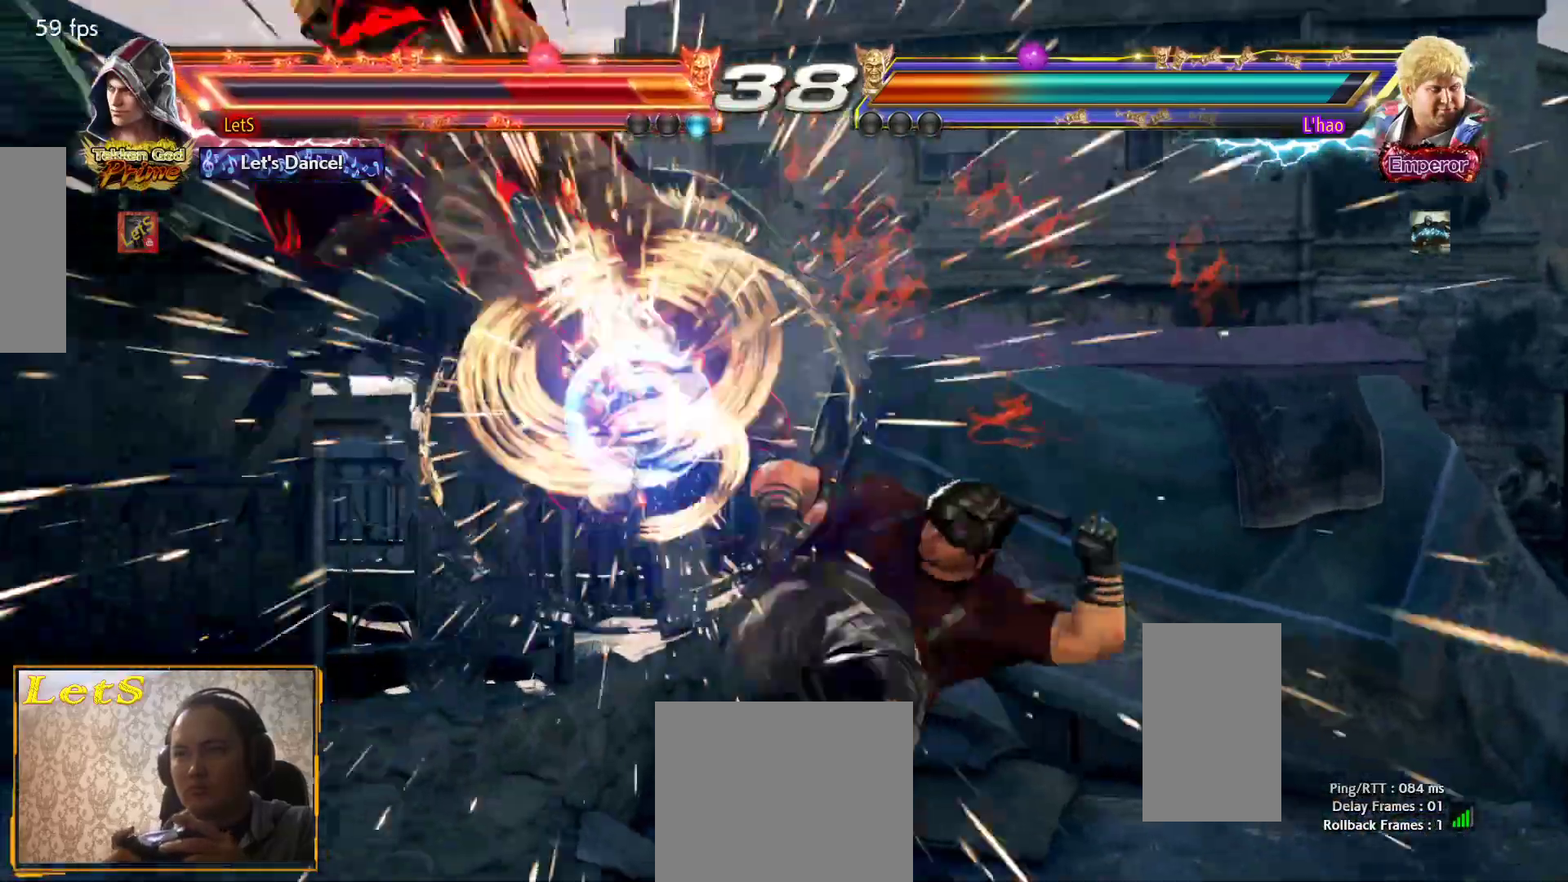
{"buttons": [], "left_stick": "center", "right_stick": "center", "events": [[100, "CIRCLE", "up"], [167, "CIRCLE", "down"], [433, "CIRCLE", "up"]]}
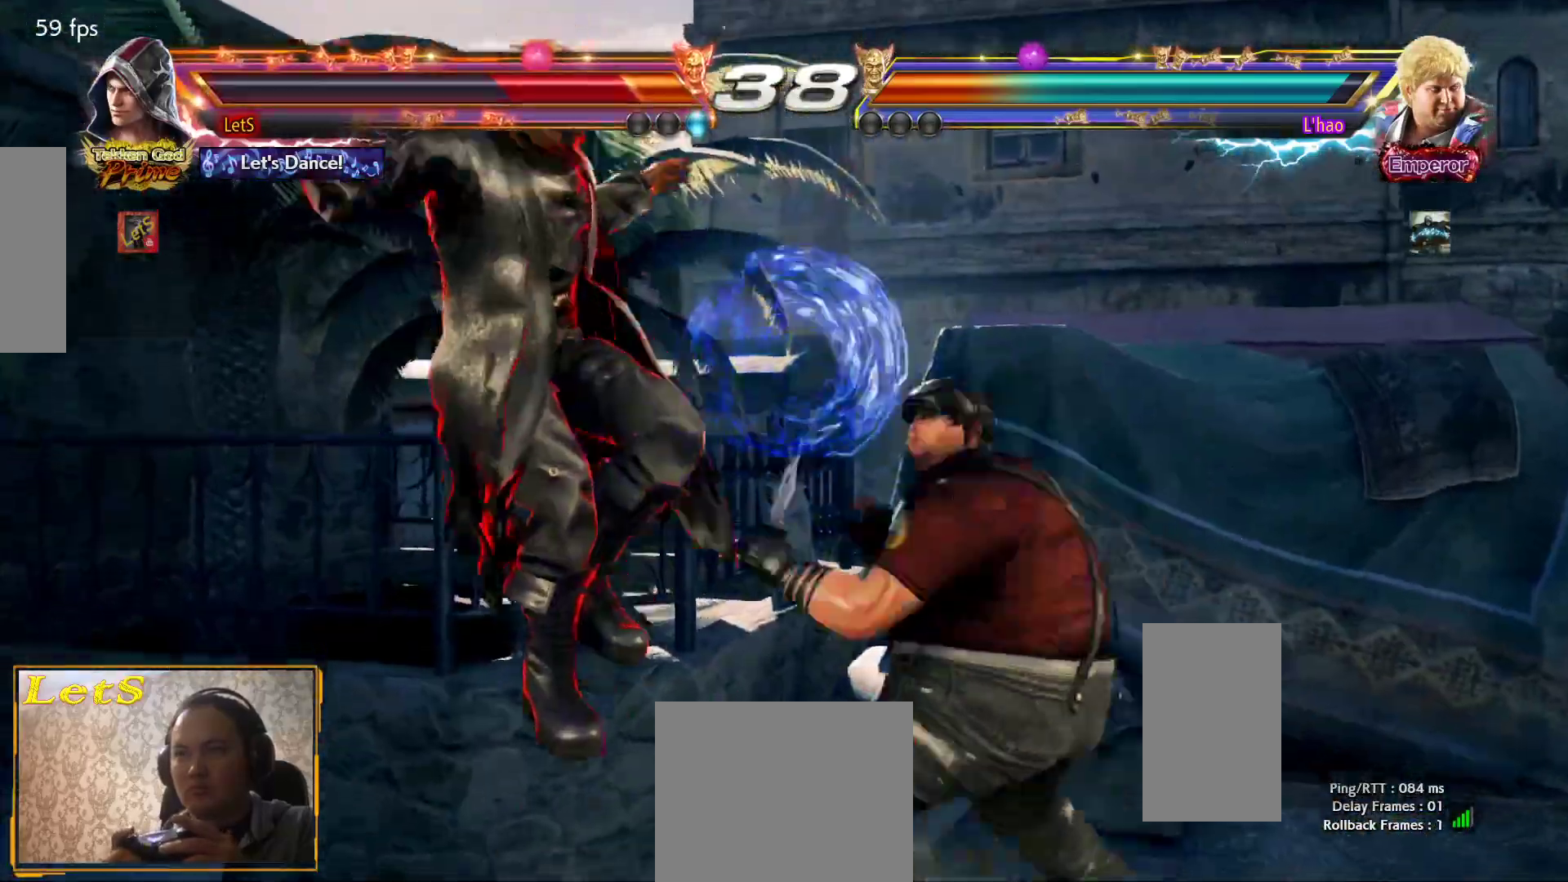
{"buttons": ["CIRCLE"], "left_stick": "center", "right_stick": "center", "events": [[33, "CIRCLE", "down"], [100, "CIRCLE", "up"], [167, "CIRCLE", "down"], [267, "CIRCLE", "up"], [333, "CIRCLE", "down"], [467, "CIRCLE", "up"], [500, "CIRCLE", "down"]]}
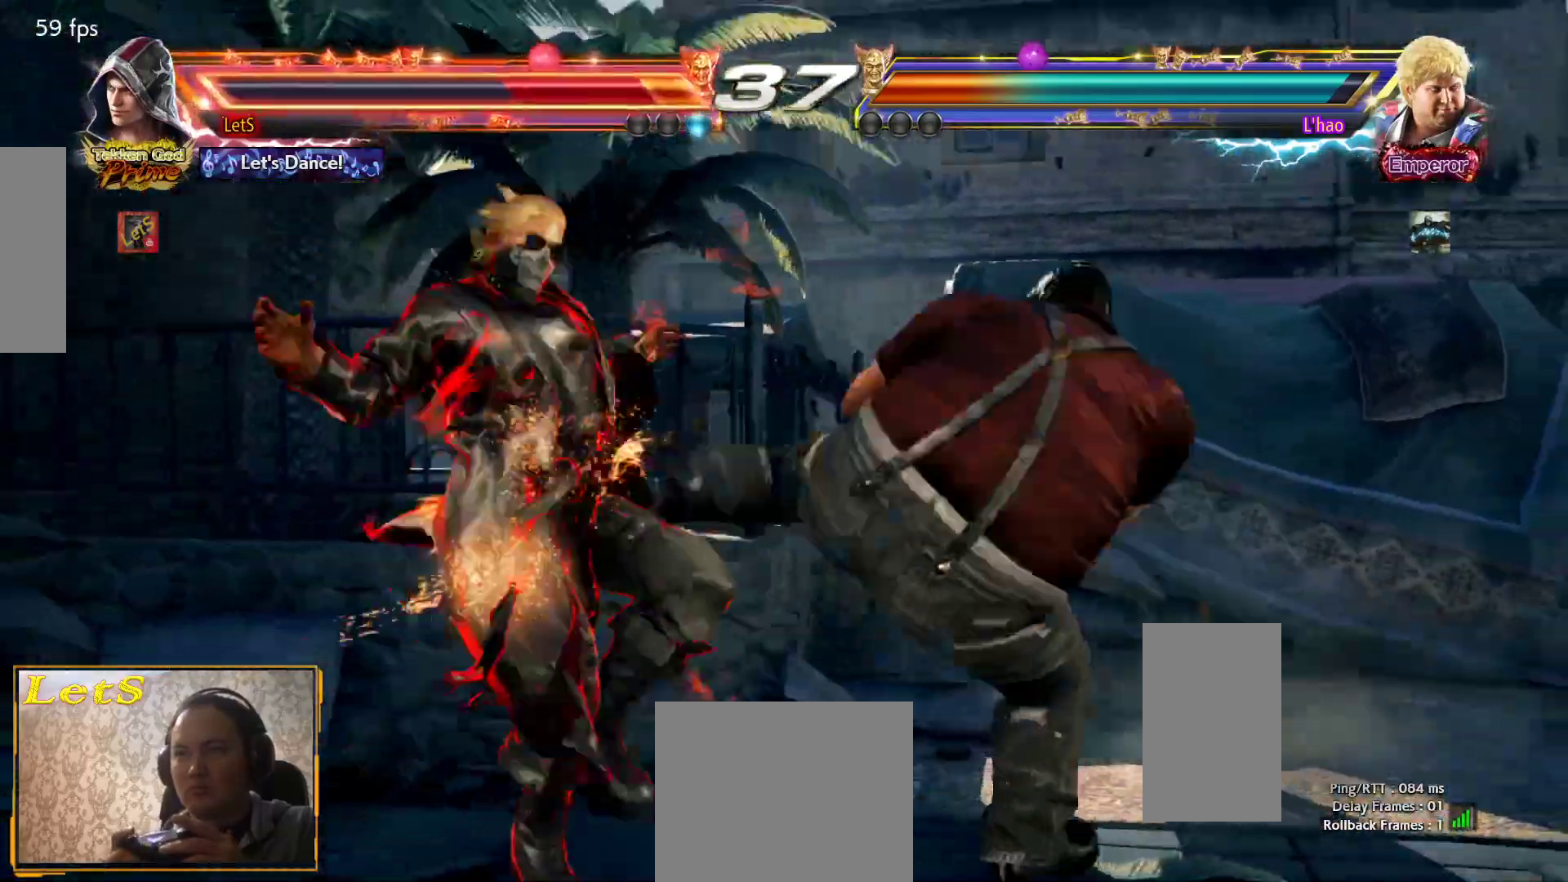
{"buttons": ["DPAD_LEFT"], "left_stick": "center", "right_stick": "center", "events": [[167, "CIRCLE", "up"], [233, "CIRCLE", "down"], [333, "CIRCLE", "up"], [333, "DPAD_LEFT", "down"], [400, "CIRCLE", "down"], [500, "CIRCLE", "up"]]}
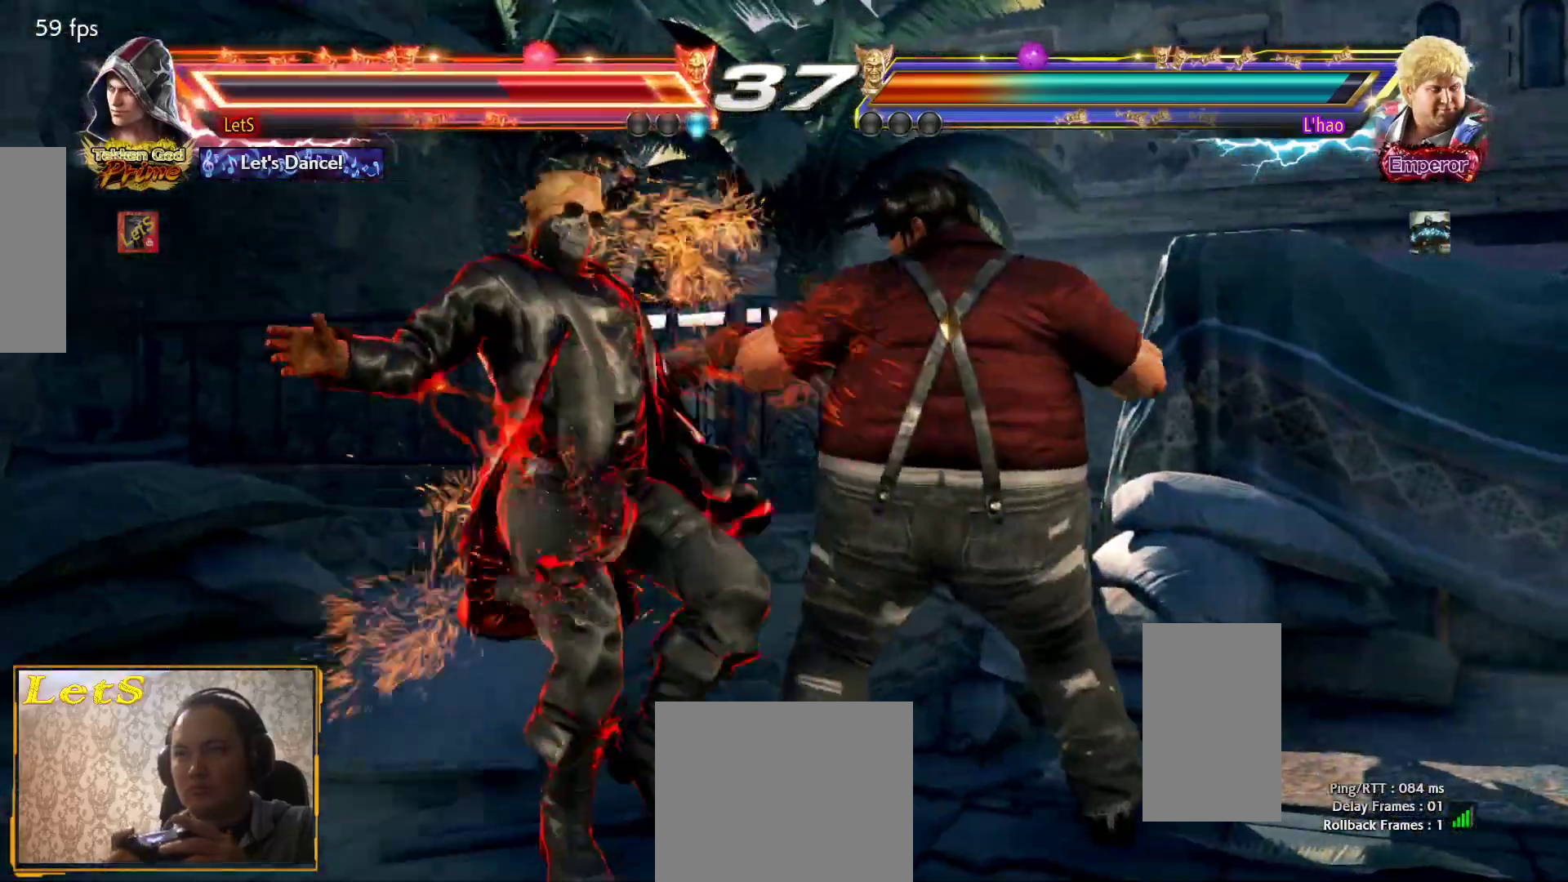
{"buttons": ["CIRCLE"], "left_stick": "center", "right_stick": "center", "events": [[67, "CIRCLE", "down"], [167, "CIRCLE", "up"], [200, "DPAD_LEFT", "up"], [267, "CIRCLE", "down"], [367, "CIRCLE", "up"], [433, "CIRCLE", "down"]]}
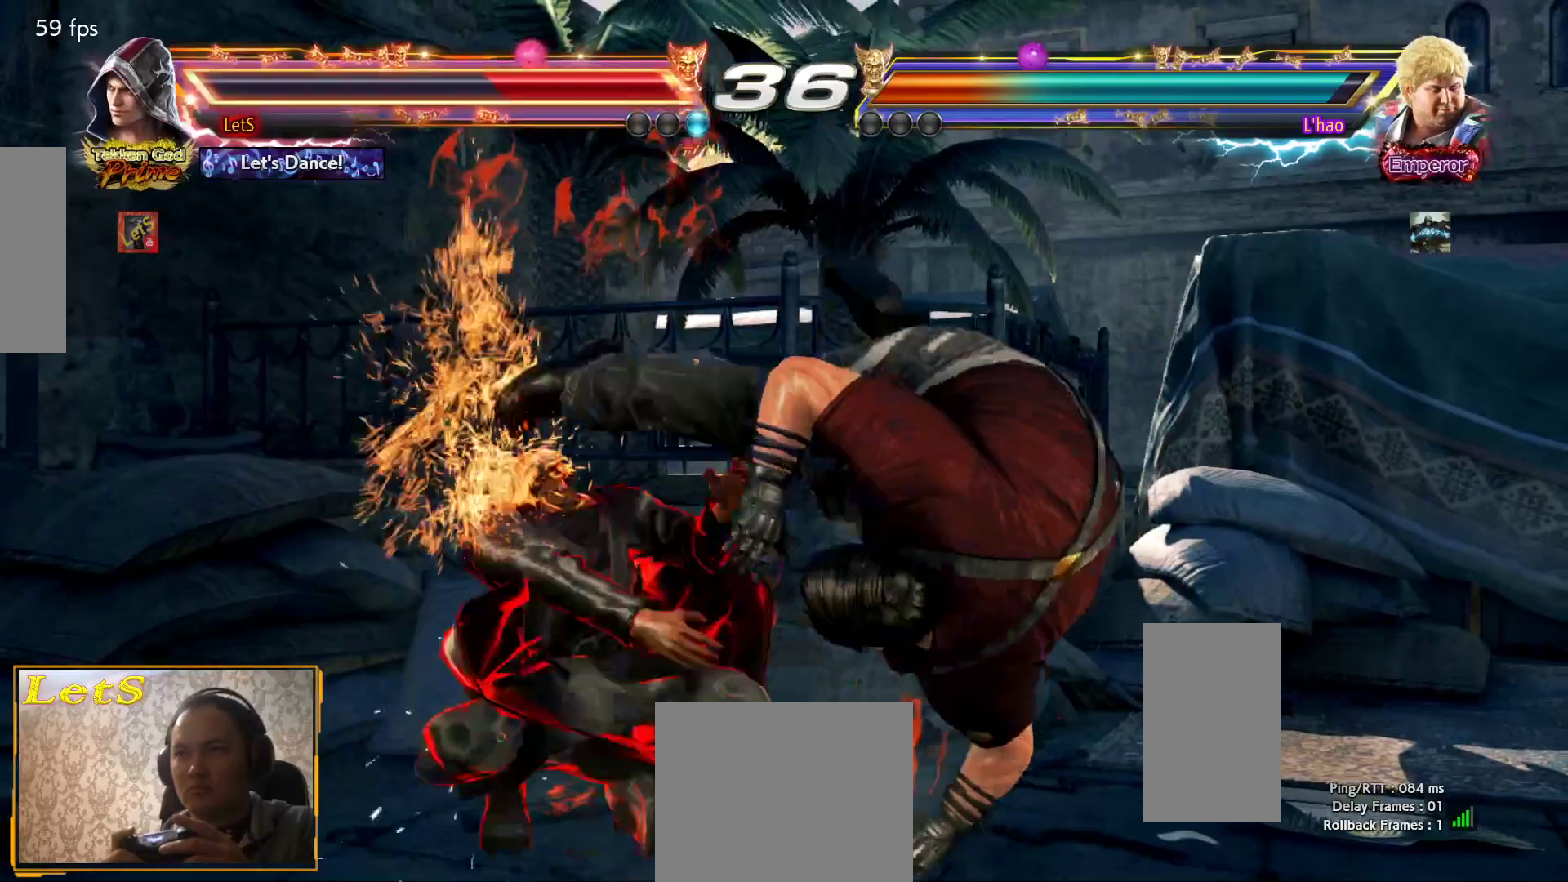
{"buttons": [], "left_stick": "center", "right_stick": "center", "events": [[67, "CIRCLE", "up"], [200, "CIRCLE", "down"], [267, "CIRCLE", "up"], [400, "CIRCLE", "down"], [467, "CIRCLE", "up"]]}
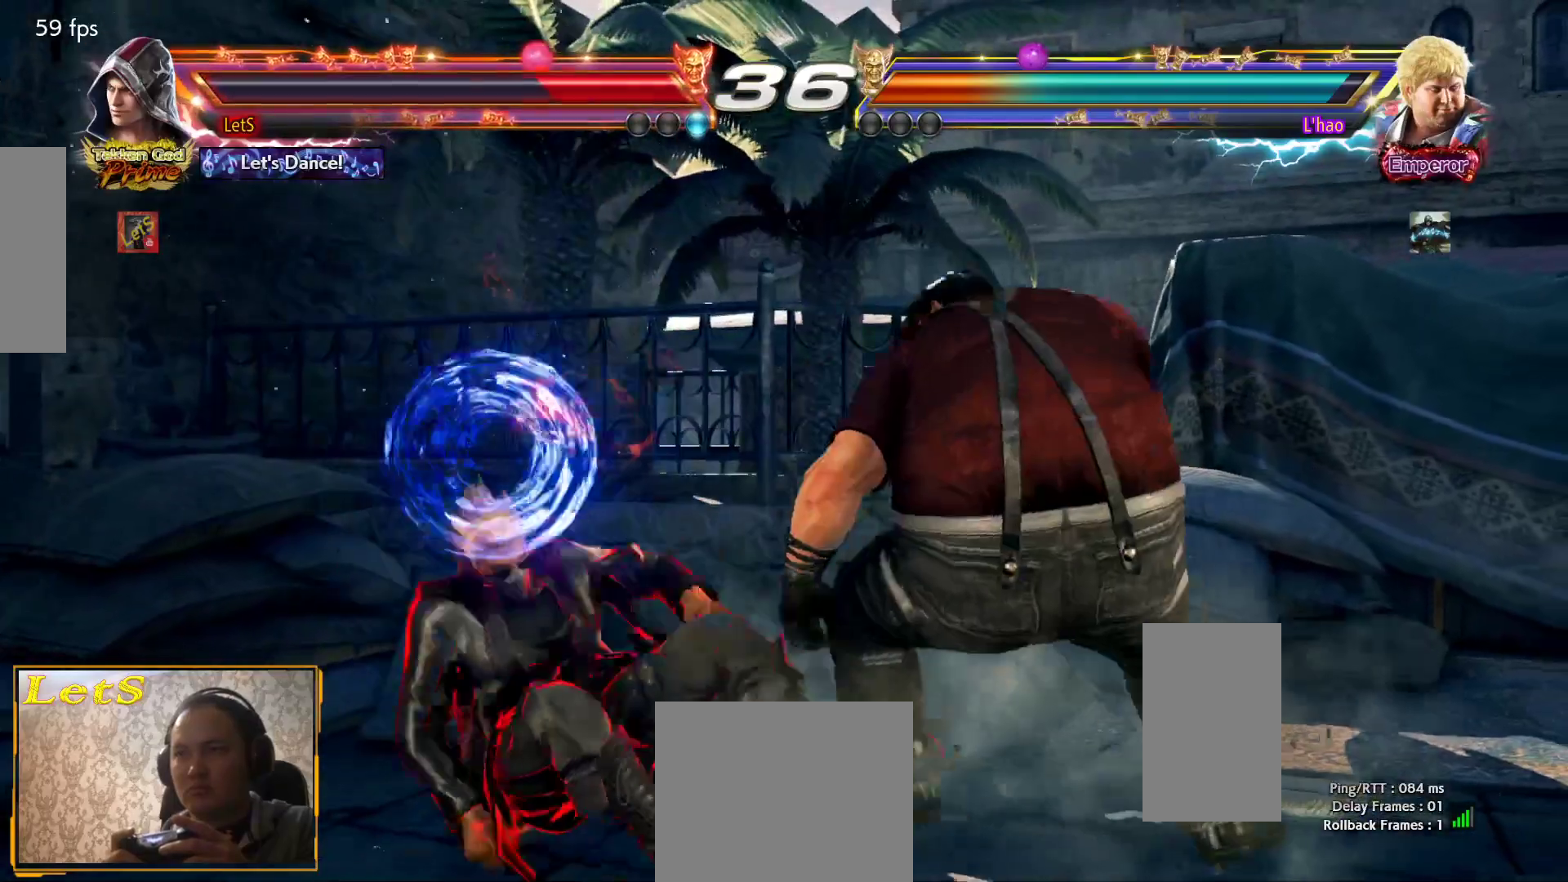
{"buttons": ["DPAD_LEFT"], "left_stick": "center", "right_stick": "center", "events": [[33, "CIRCLE", "down"], [133, "CIRCLE", "up"], [200, "CIRCLE", "down"], [333, "CIRCLE", "up"], [400, "DPAD_LEFT", "down"], [467, "DPAD_LEFT", "up"], [500, "DPAD_LEFT", "down"]]}
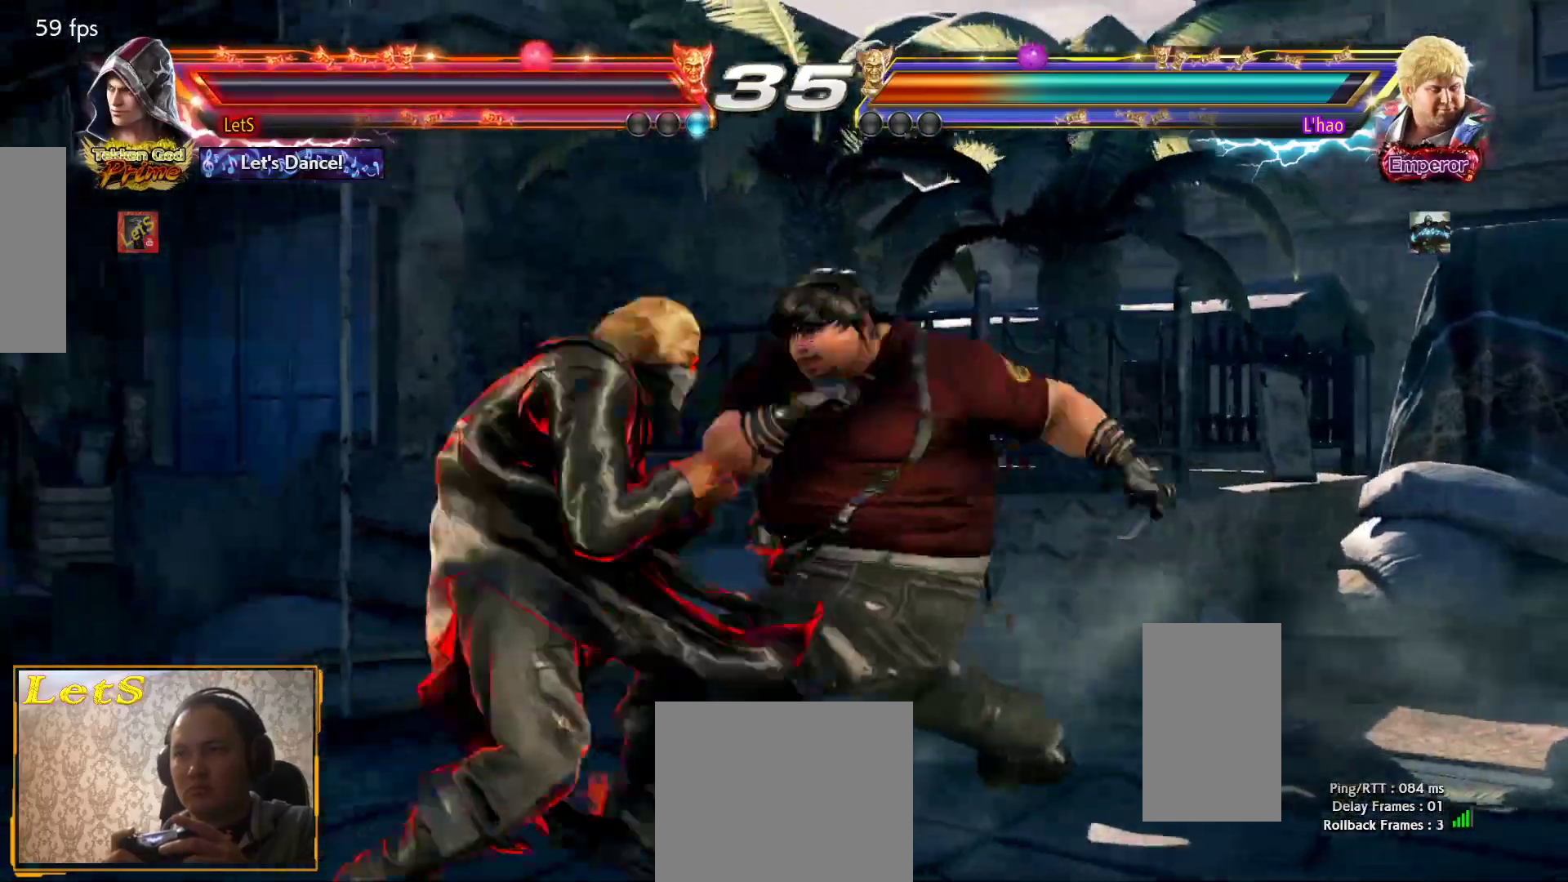
{"buttons": ["DPAD_DOWN", "DPAD_RIGHT"], "left_stick": "center", "right_stick": "center", "events": [[100, "DPAD_DOWN", "down"], [100, "DPAD_LEFT", "up"], [100, "DPAD_RIGHT", "down"]]}
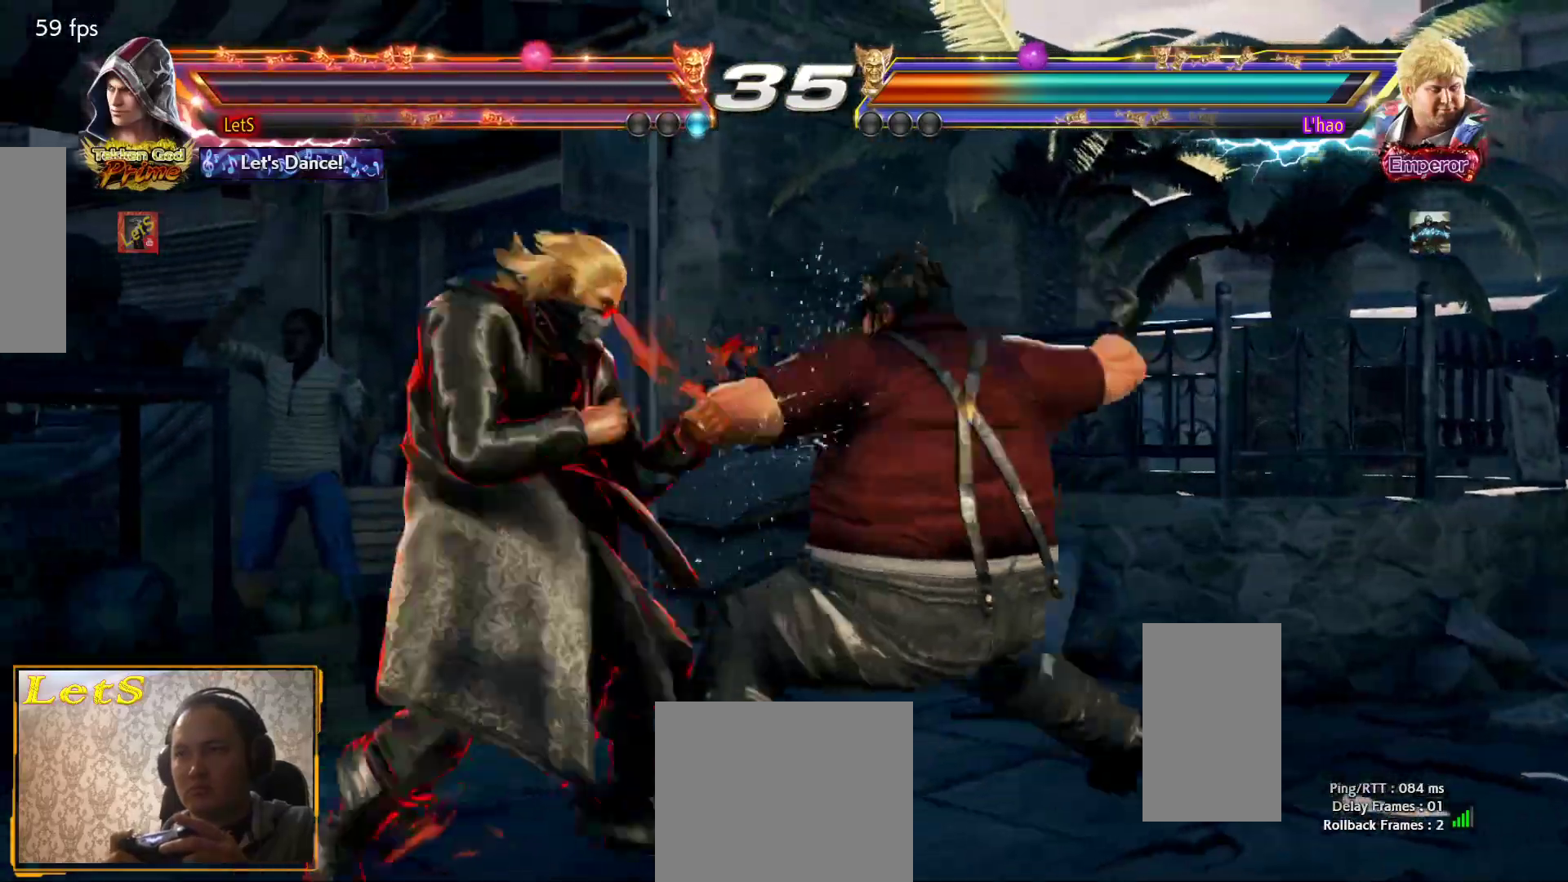
{"buttons": [], "left_stick": "center", "right_stick": "center", "events": [[167, "DPAD_RIGHT", "up"], [200, "DPAD_DOWN", "up"], [300, "DPAD_LEFT", "down"], [433, "DPAD_LEFT", "up"]]}
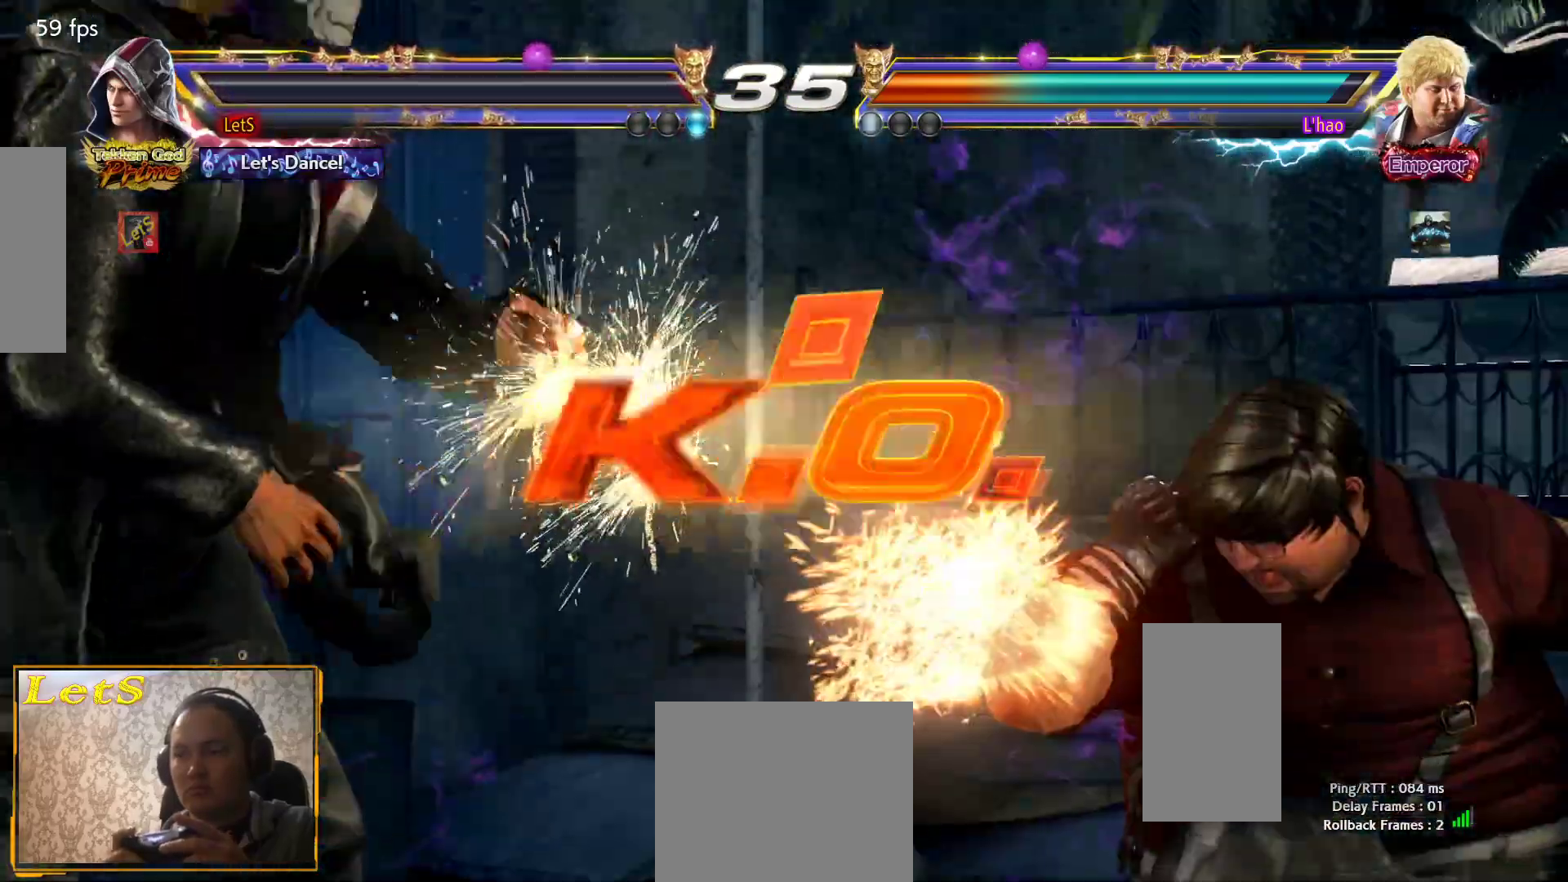
{"buttons": [], "left_stick": "center", "right_stick": "center", "events": [[333, "START", "down"], [433, "START", "up"]]}
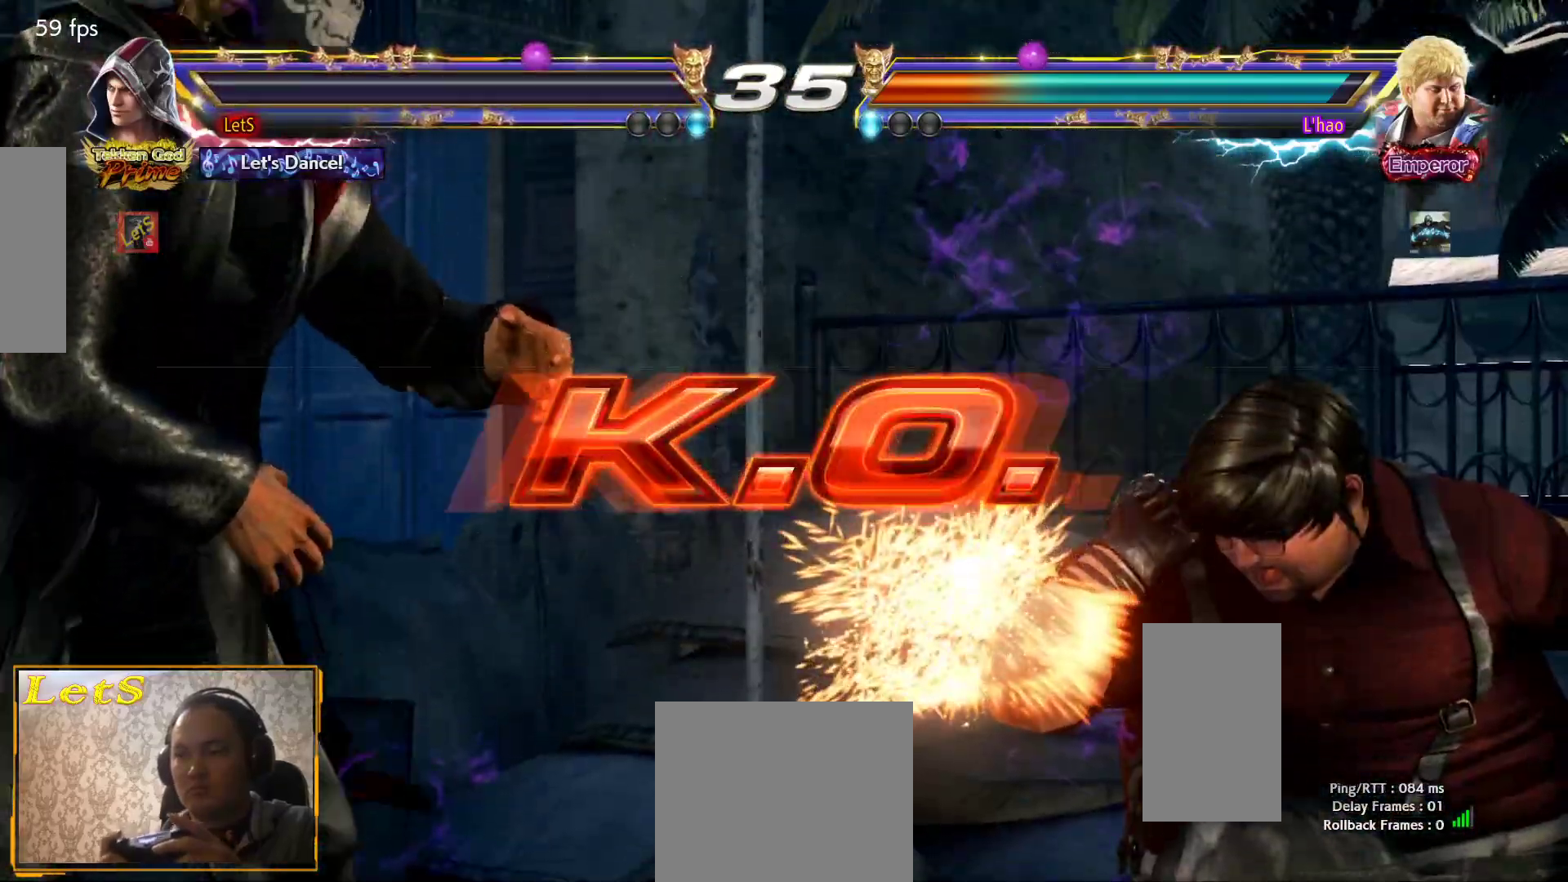
{"buttons": [], "left_stick": "center", "right_stick": "center", "events": [[33, "START", "down"], [167, "START", "up"], [233, "START", "down"], [300, "START", "up"], [400, "START", "down"], [467, "START", "up"]]}
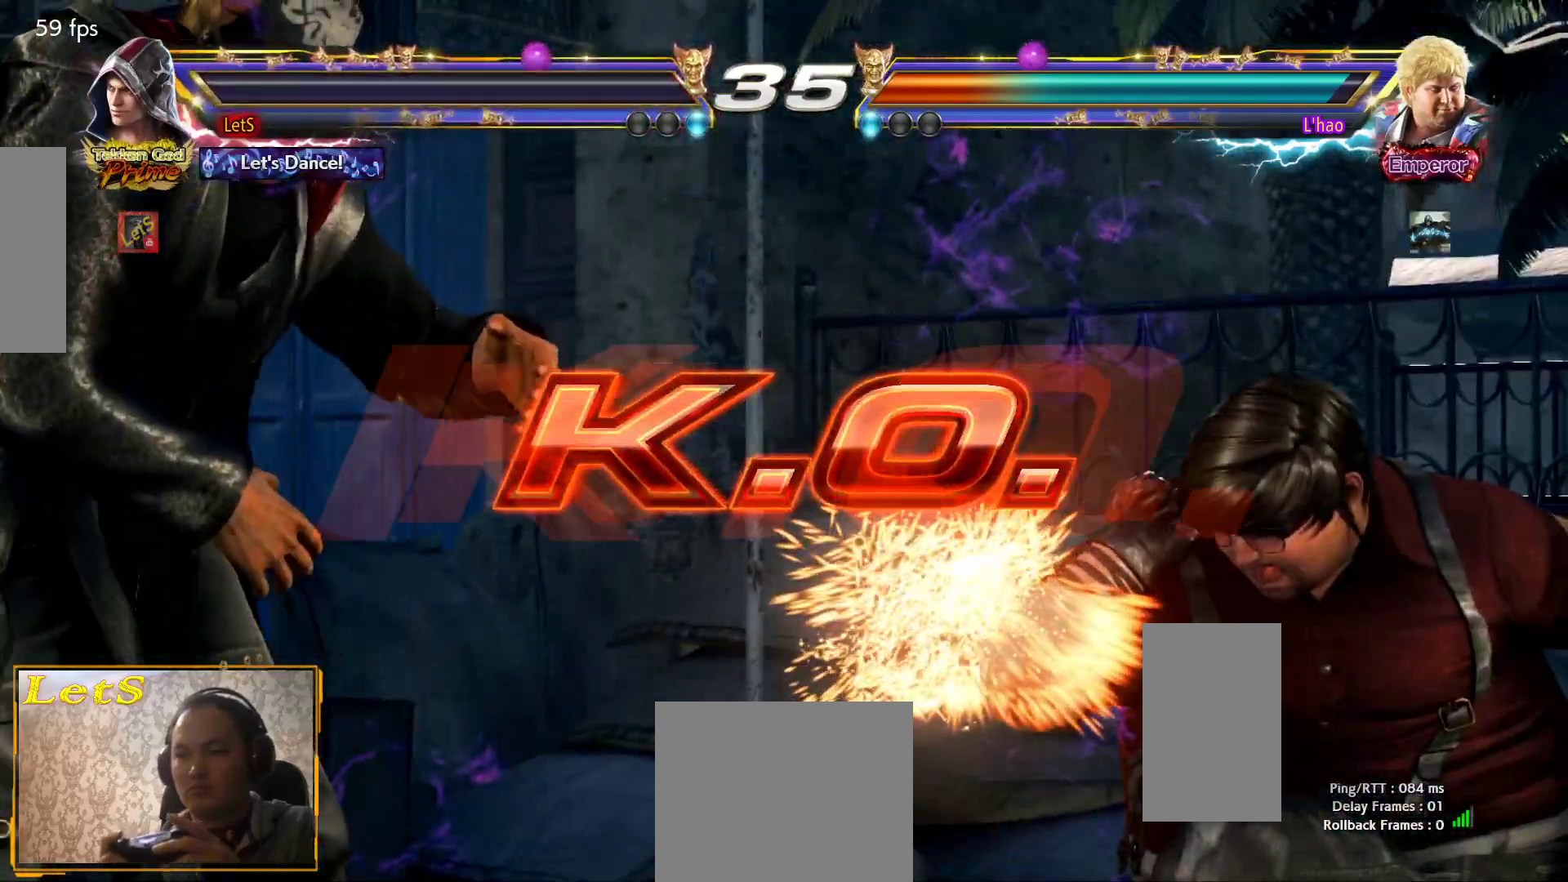
{"buttons": [], "left_stick": "center", "right_stick": "center", "events": [[33, "START", "down"], [167, "START", "up"], [233, "START", "down"], [333, "START", "up"], [433, "START", "down"], [500, "START", "up"]]}
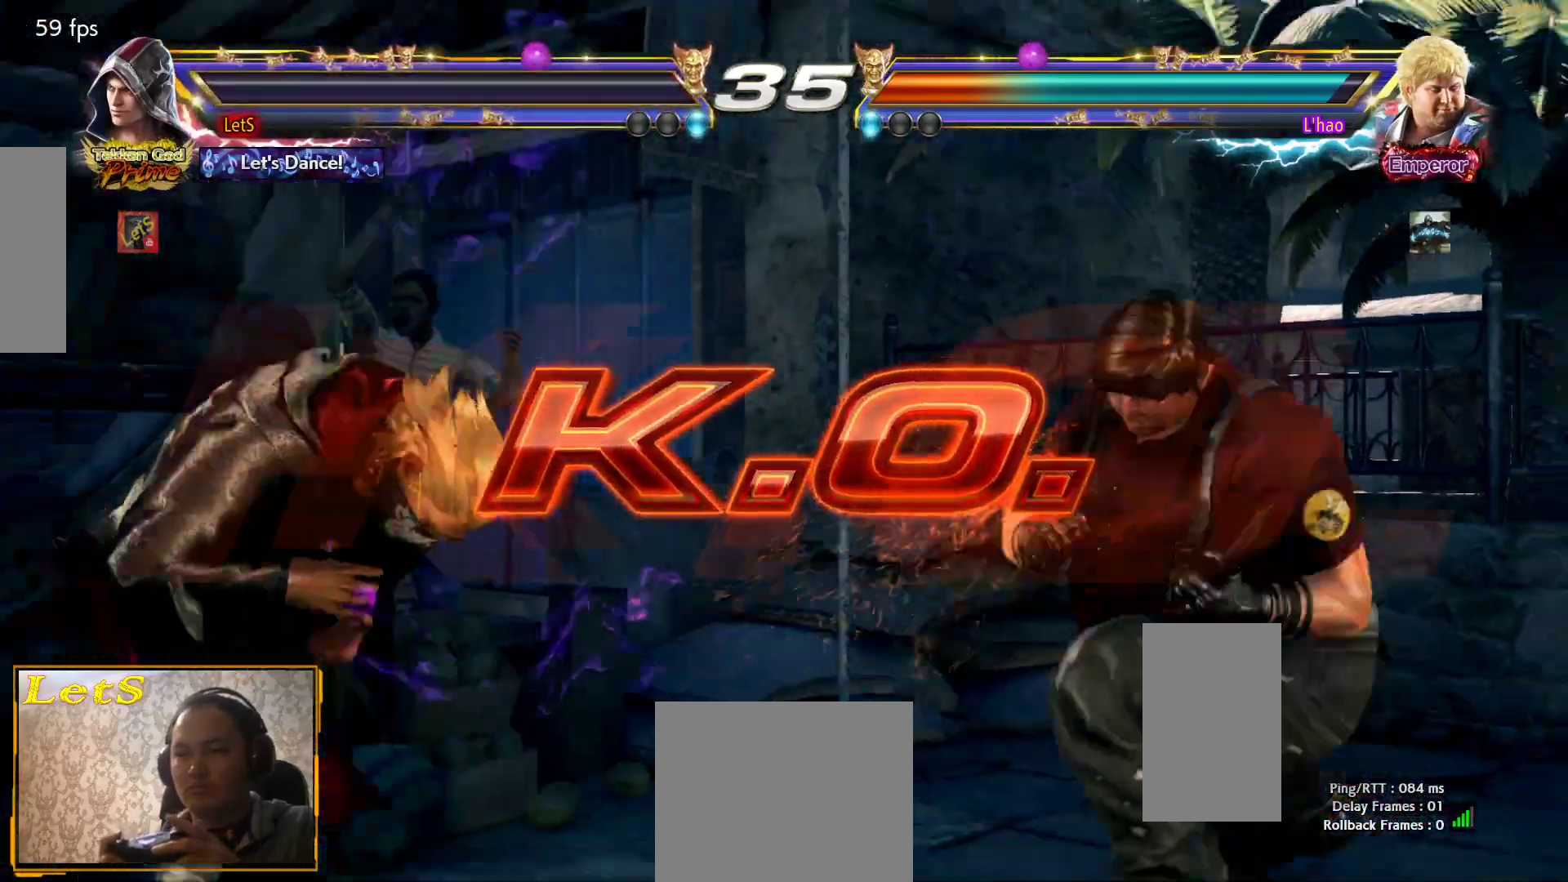
{"buttons": ["START"], "left_stick": "center", "right_stick": "center", "events": [[67, "START", "down"], [367, "START", "up"], [467, "START", "down"]]}
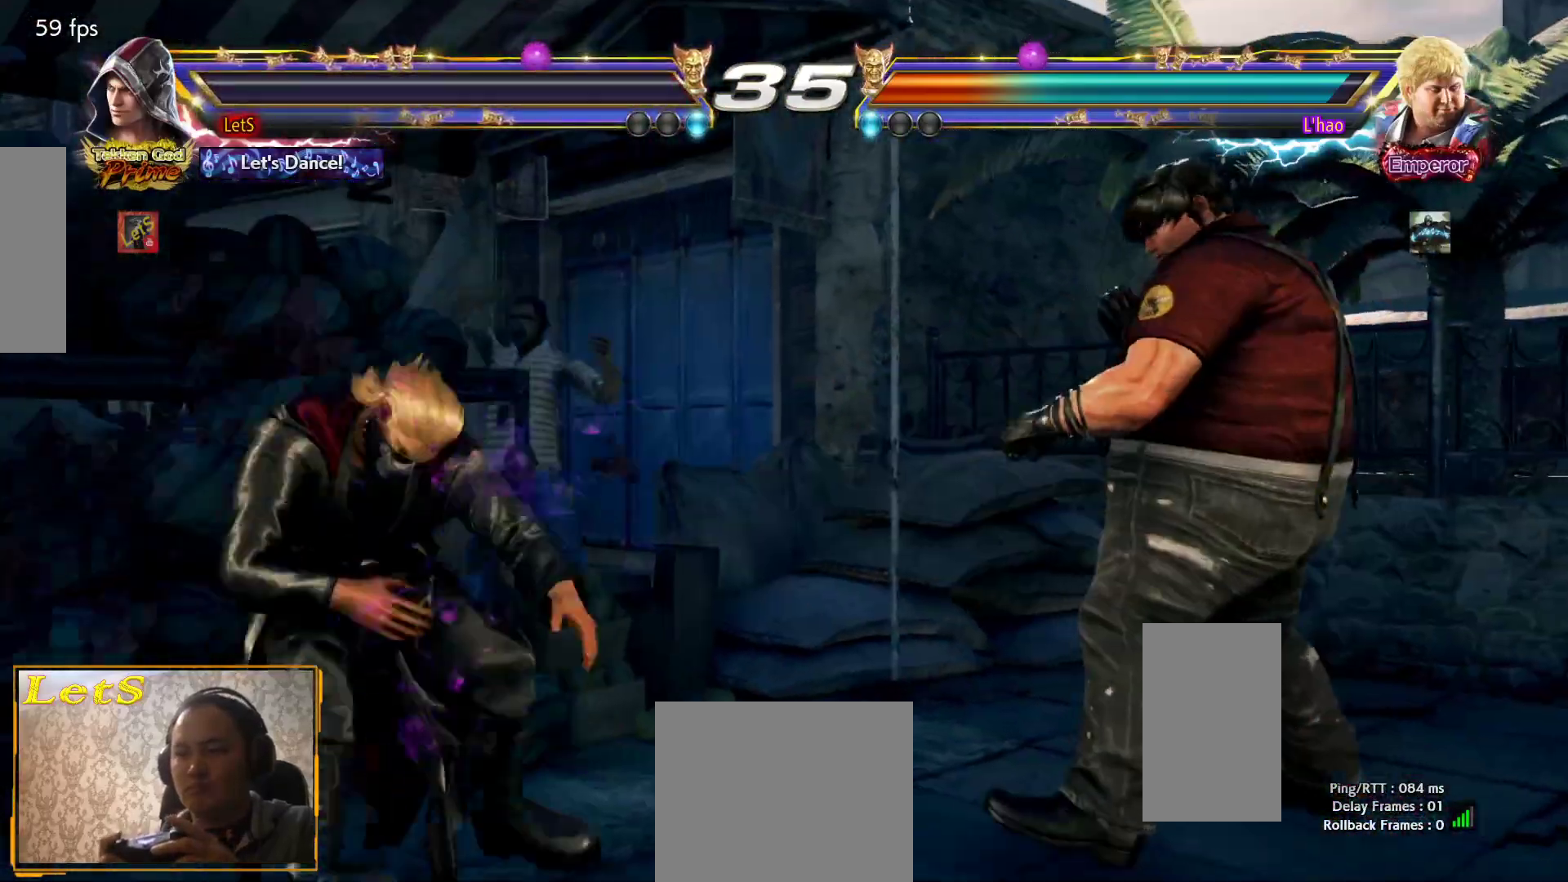
{"buttons": ["START"], "left_stick": "center", "right_stick": "center", "events": [[33, "START", "up"], [100, "START", "down"], [233, "START", "up"], [267, "START", "down"]]}